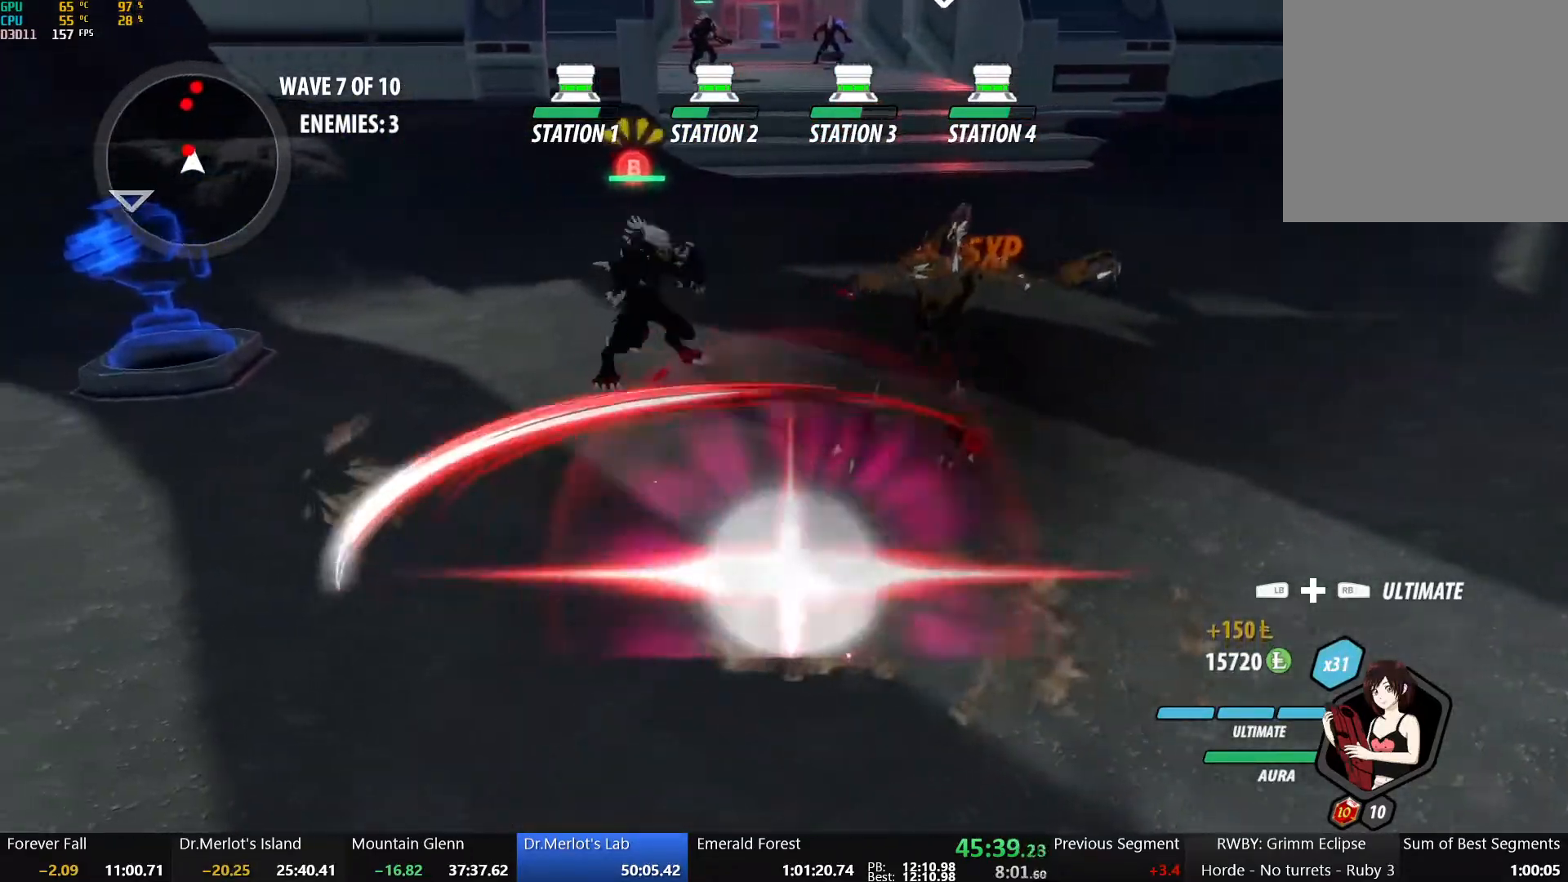
Gameplay with a controller (Xbox layout); each line is a JSON object with the inputs held at the frame after it. "events" lists button and stick changes between this image and that frame as [ms after this image, input, new state], when the widget could be followed in between.
{"buttons": [], "left_stick": "center", "right_stick": "center", "events": [[17, "left_stick", "up"], [217, "L2", "down"], [250, "Y", "down"], [317, "L2", "up"], [317, "left_stick", "center"], [383, "Y", "up"]]}
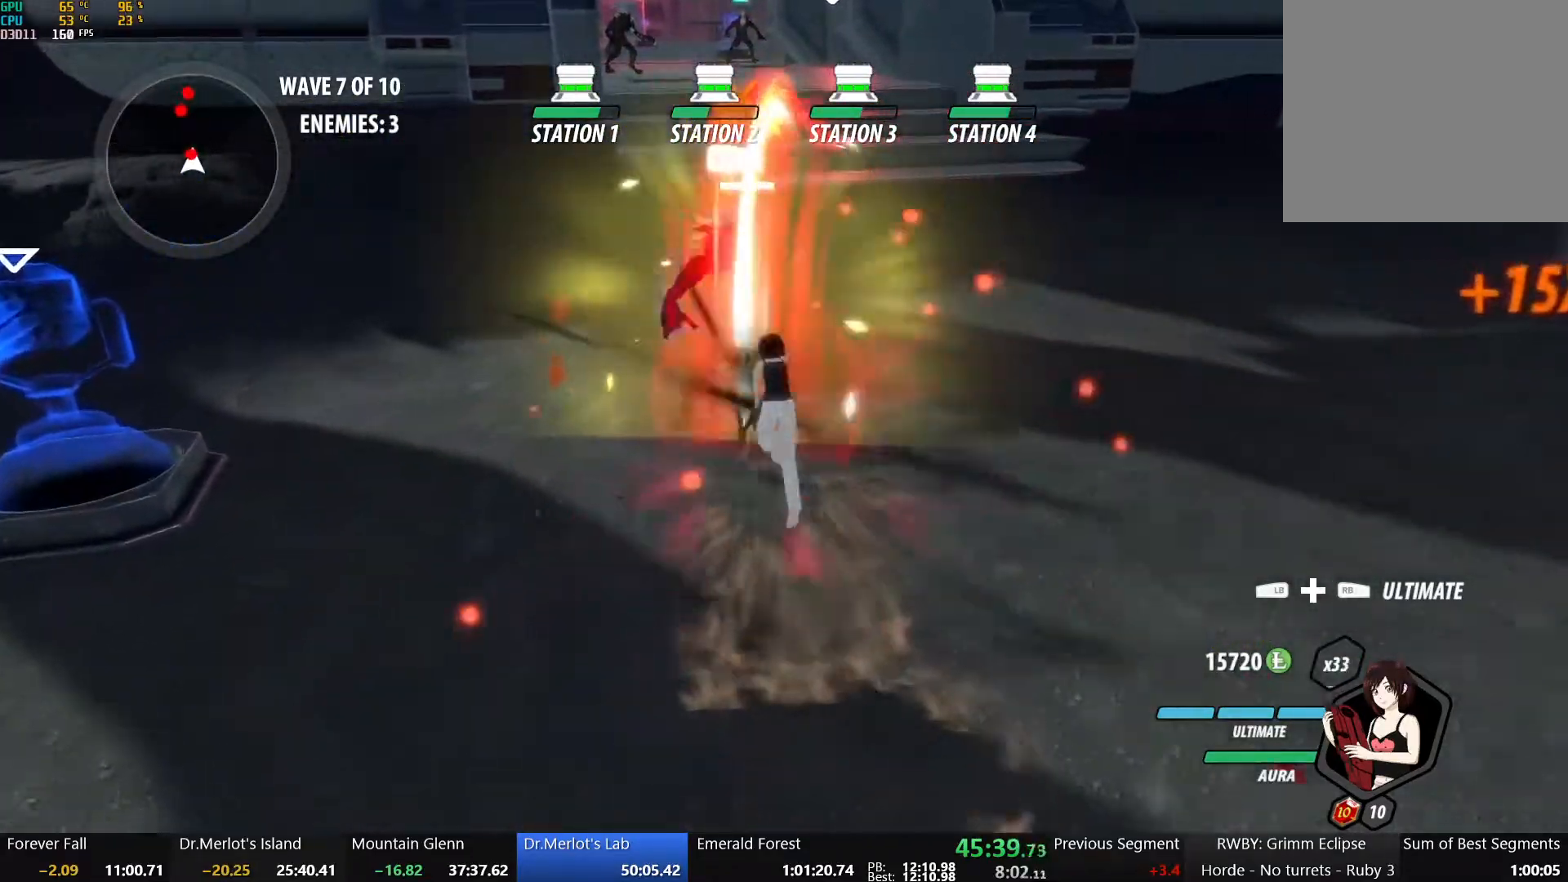
{"buttons": ["B"], "left_stick": "center", "right_stick": "center", "events": [[450, "B", "down"]]}
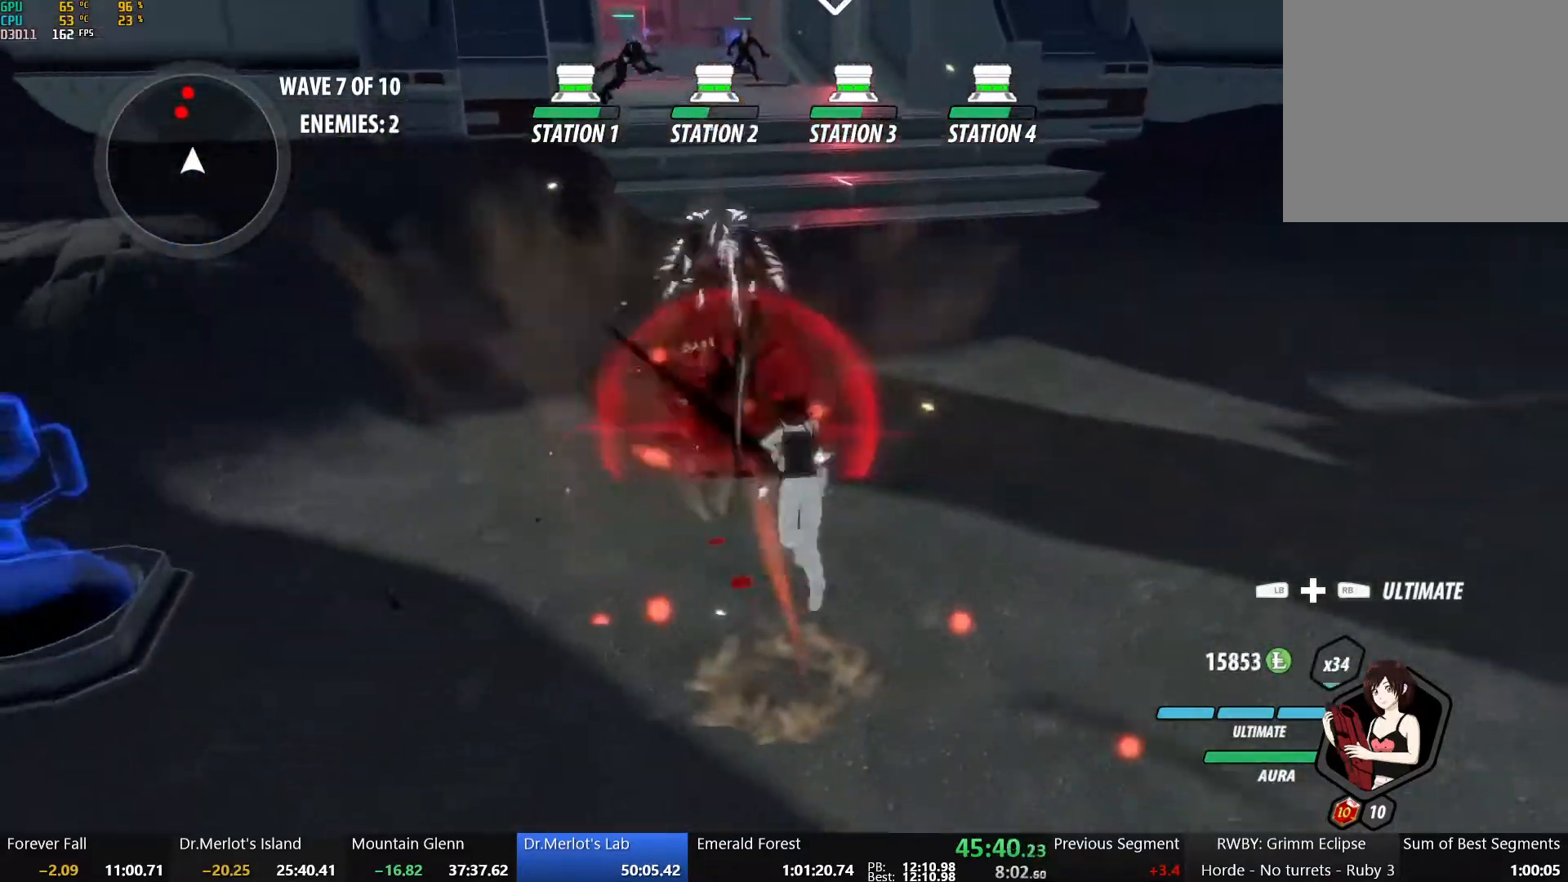
{"buttons": ["B"], "left_stick": "up", "right_stick": "center", "events": [[17, "left_stick", "up"], [50, "B", "up"], [67, "A", "down"], [100, "L1", "down"], [150, "A", "up"], [150, "Y", "down"], [183, "B", "down"], [250, "L1", "up"], [267, "Y", "up"], [317, "A", "down"], [317, "B", "up"], [383, "A", "up"], [383, "L1", "down"], [400, "Y", "down"], [433, "B", "down"], [500, "L1", "up"], [500, "Y", "up"]]}
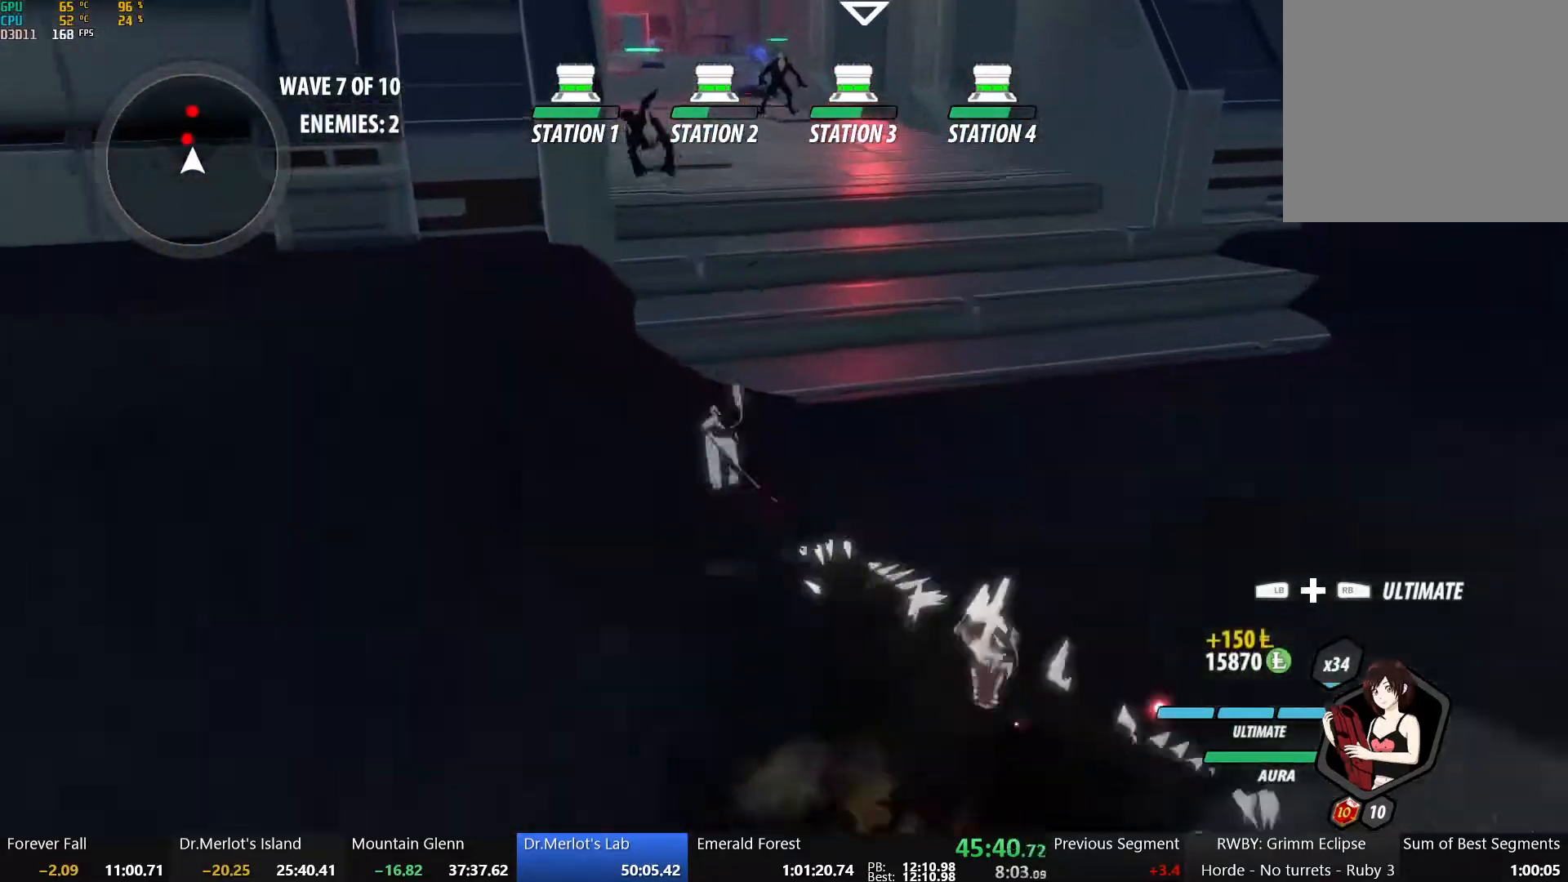
{"buttons": [], "left_stick": "up", "right_stick": "center", "events": [[17, "A", "down"], [17, "B", "up"], [117, "A", "up"], [117, "L1", "down"], [117, "Y", "down"], [150, "B", "down"], [217, "L1", "up"], [217, "Y", "up"], [250, "A", "down"], [250, "B", "up"], [317, "A", "up"], [317, "L1", "down"], [350, "B", "down"], [350, "Y", "down"], [450, "L1", "up"], [467, "B", "up"], [467, "Y", "up"]]}
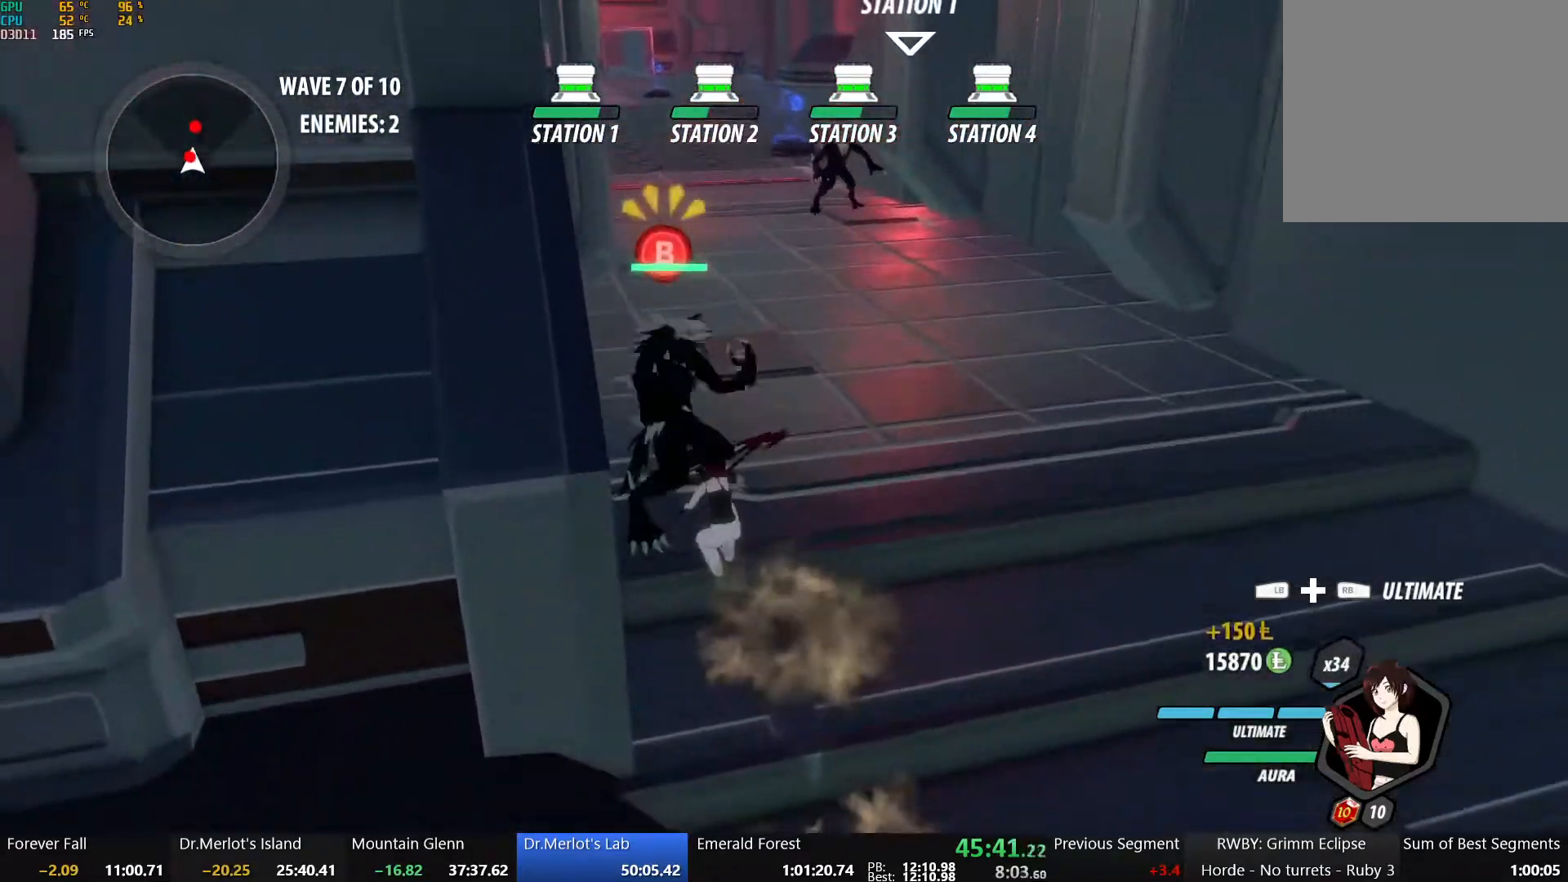
{"buttons": ["X"], "left_stick": "up", "right_stick": "center", "events": [[33, "left_stick", "left"], [67, "X", "down"], [200, "X", "up"], [250, "X", "down"], [250, "left_stick", "up"], [383, "X", "up"], [433, "X", "down"]]}
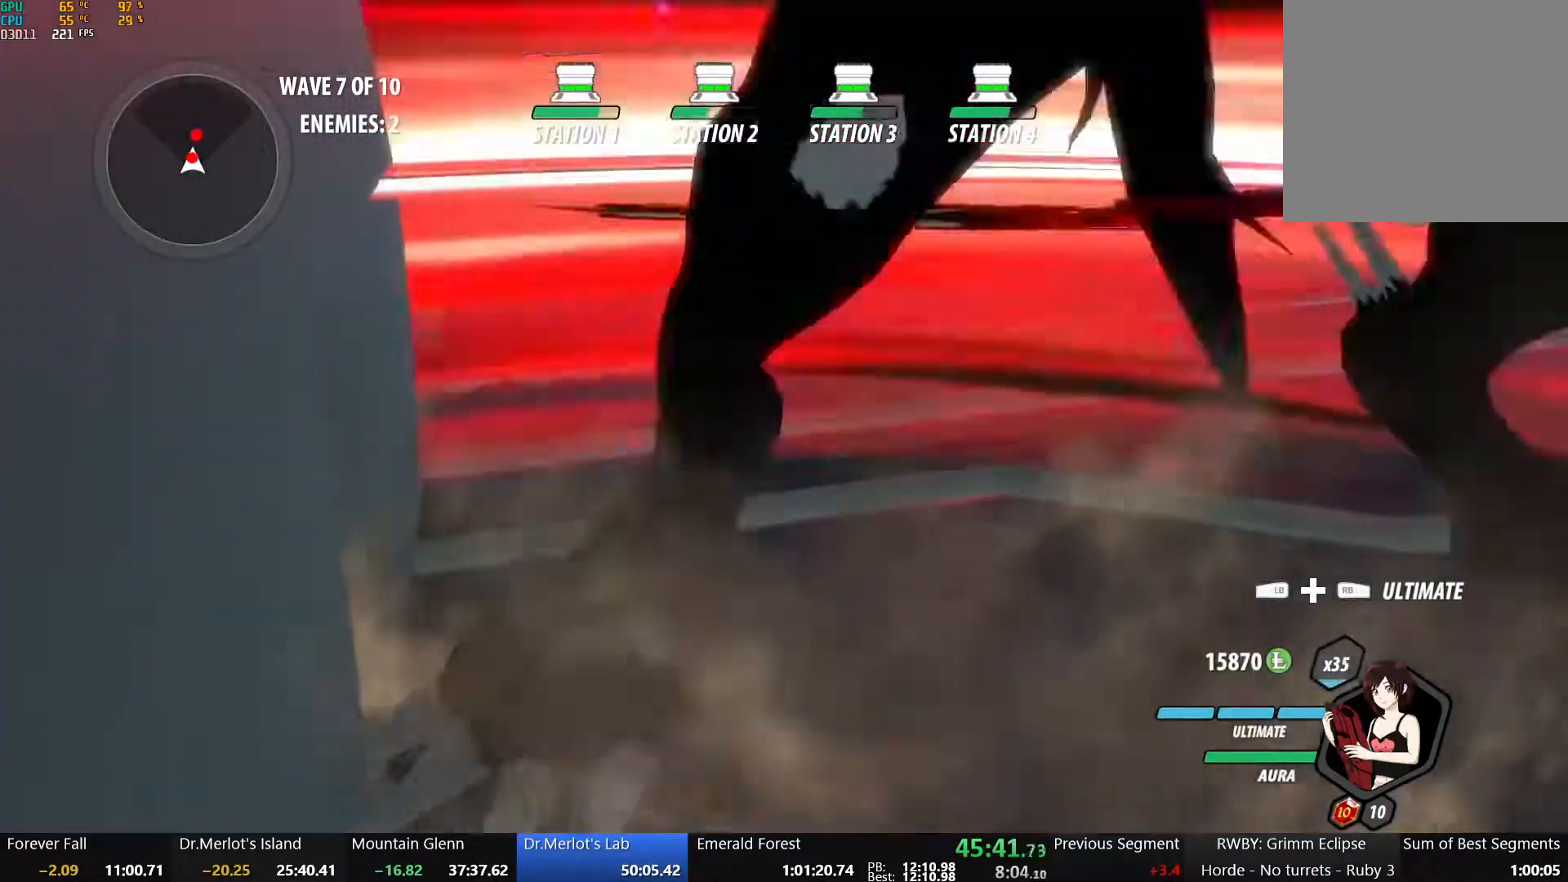
{"buttons": ["L2"], "left_stick": "center", "right_stick": "left", "events": [[50, "X", "up"], [133, "Y", "down"], [283, "Y", "up"], [317, "left_stick", "center"], [383, "right_stick", "left"], [417, "L2", "down"]]}
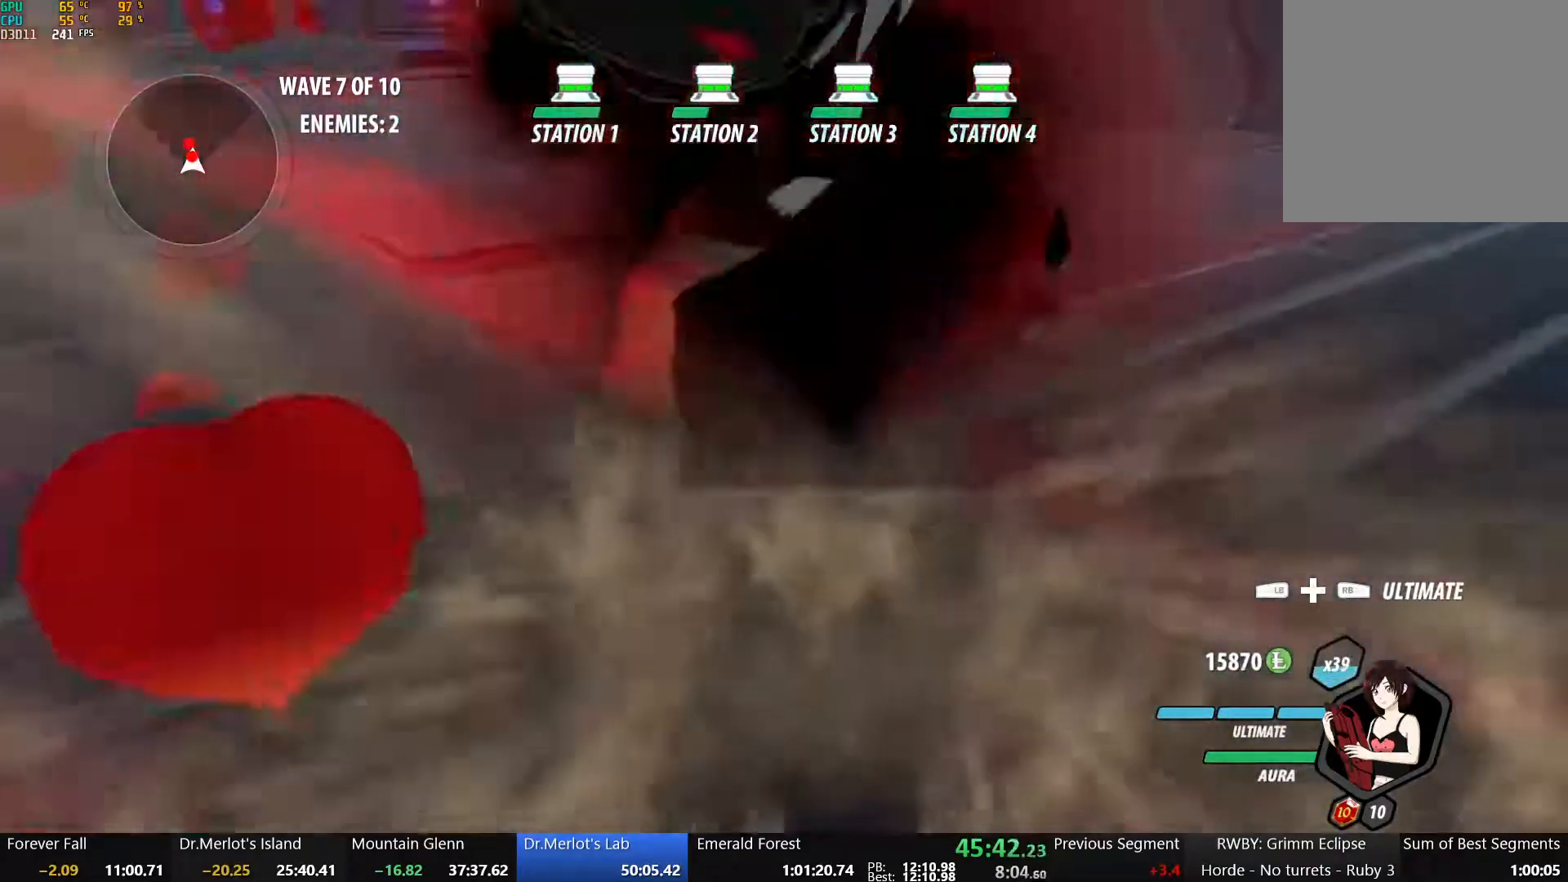
{"buttons": [], "left_stick": "up", "right_stick": "center", "events": [[17, "right_stick", "center"], [33, "L2", "up"], [250, "left_stick", "up"]]}
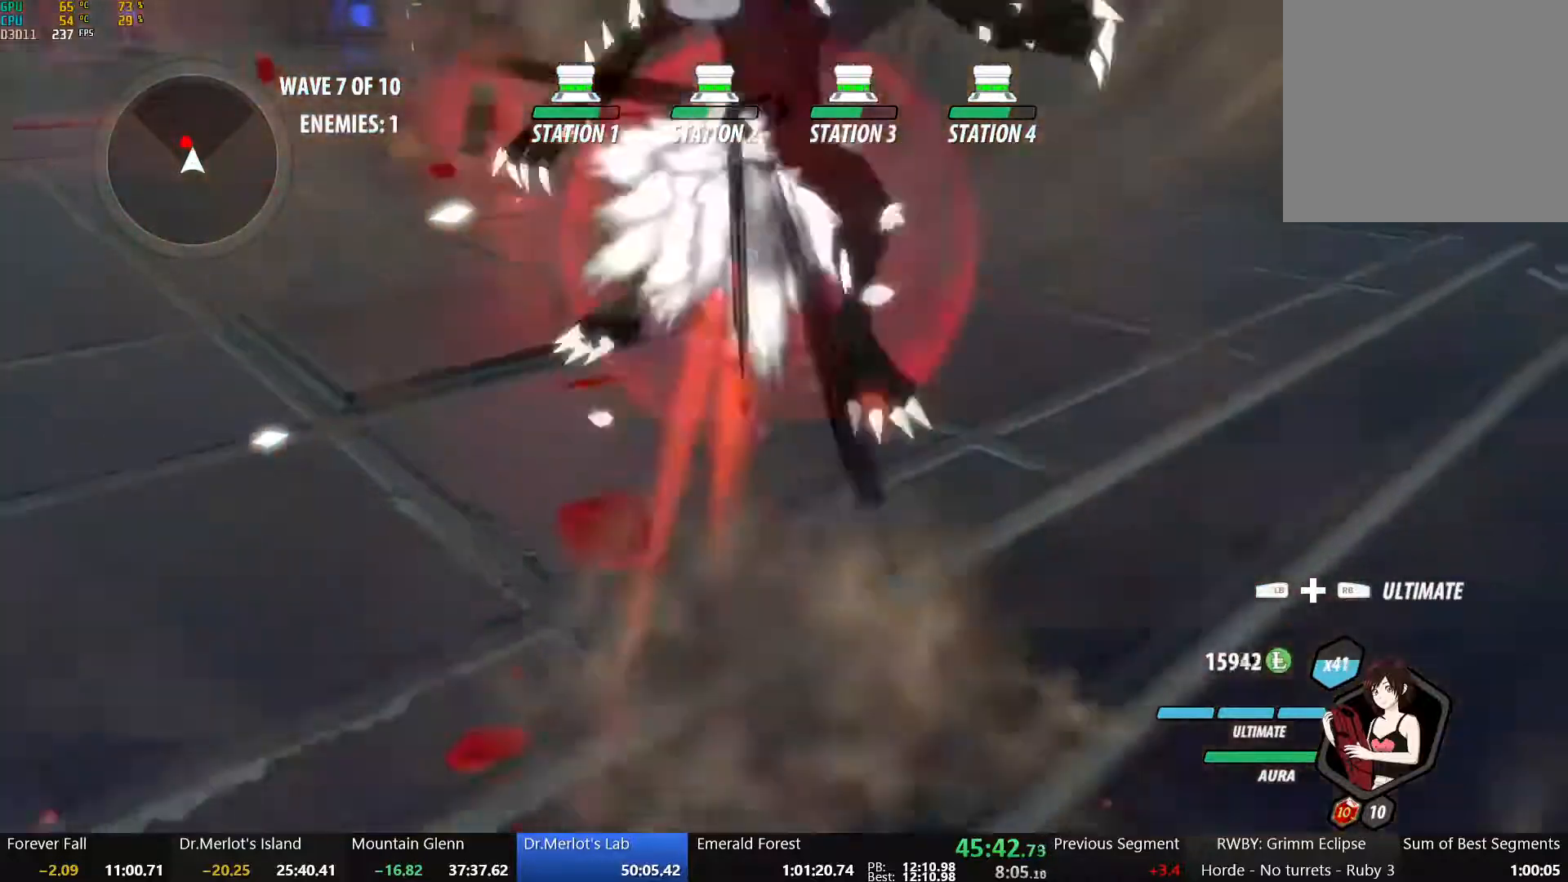
{"buttons": [], "left_stick": "up", "right_stick": "center", "events": [[33, "B", "down"], [117, "B", "up"], [167, "X", "down"], [267, "X", "up"], [333, "X", "down"], [450, "X", "up"]]}
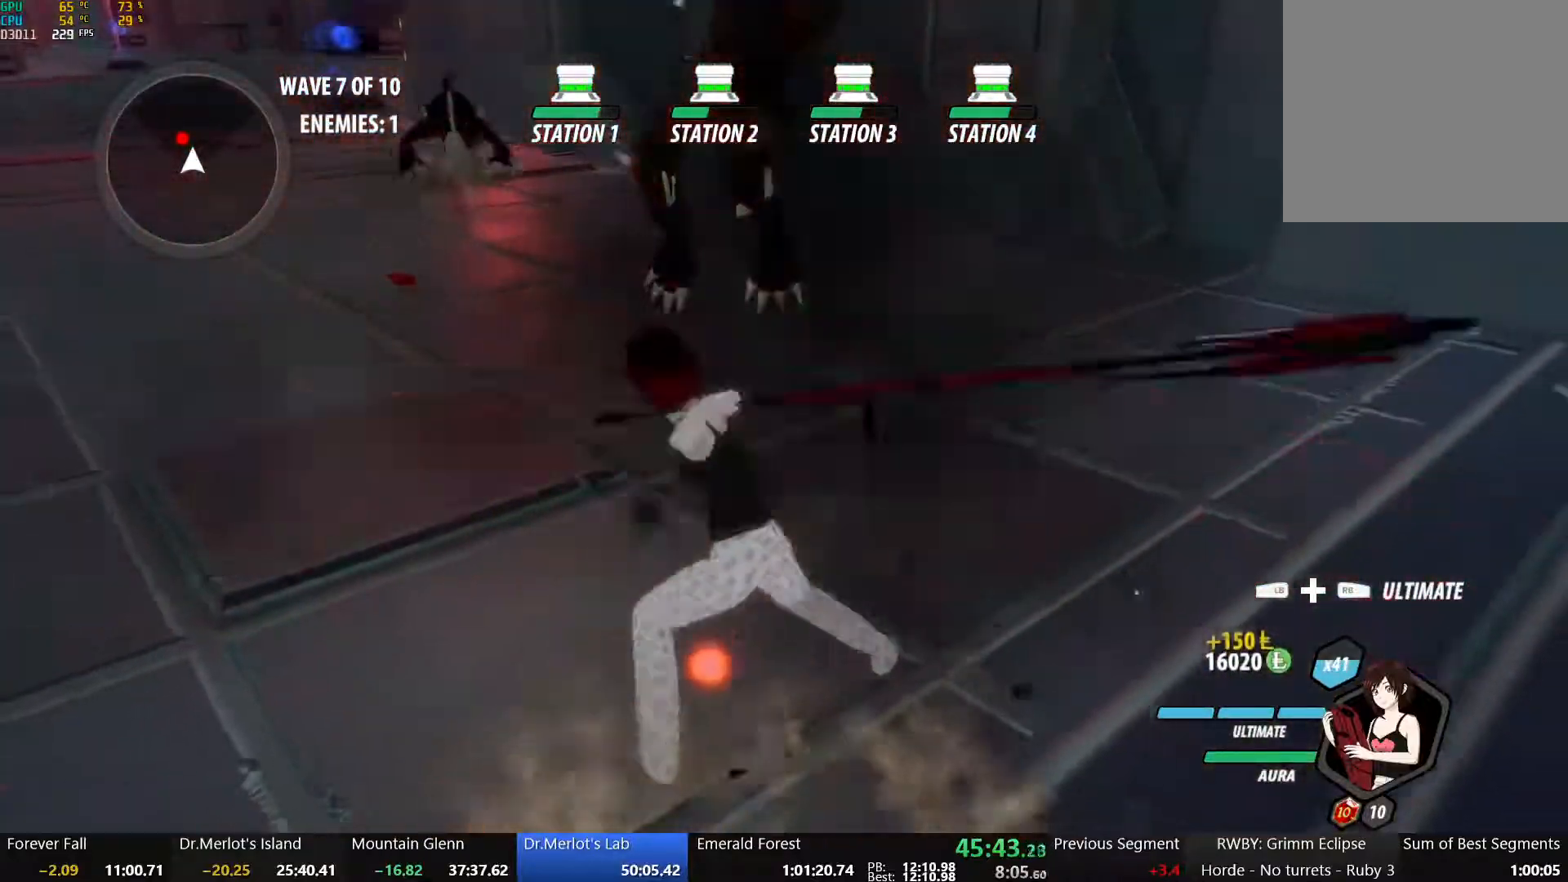
{"buttons": ["L1"], "left_stick": "up", "right_stick": "center", "events": [[17, "X", "down"], [100, "X", "up"], [133, "X", "down"], [233, "X", "up"], [333, "L1", "down"]]}
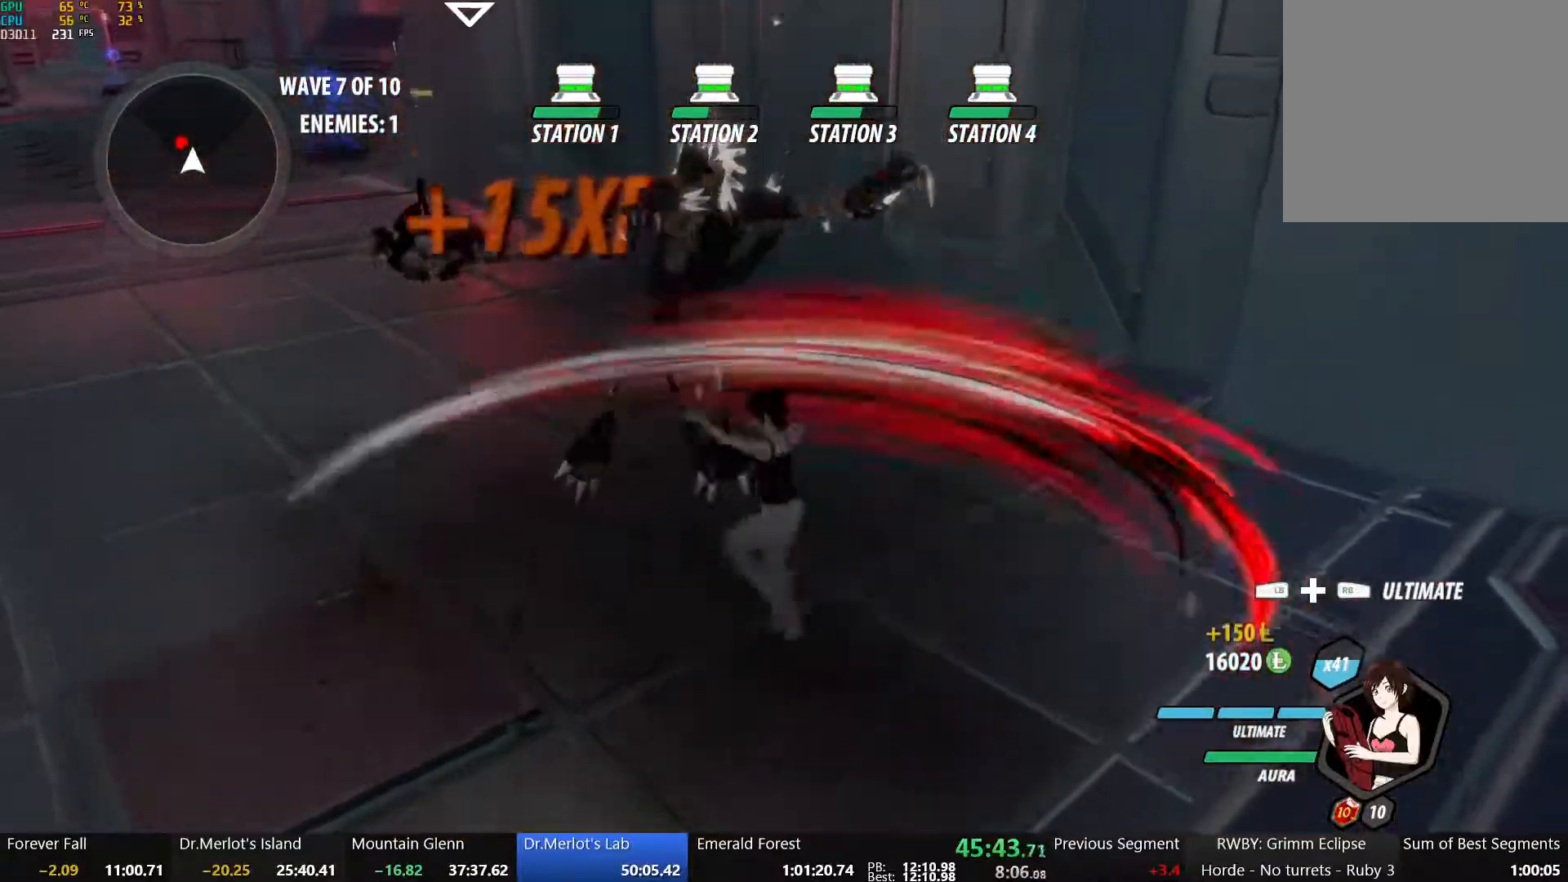
{"buttons": [], "left_stick": "center", "right_stick": "left", "events": [[33, "L1", "up"], [250, "Y", "down"], [250, "left_stick", "center"], [333, "Y", "up"], [400, "right_stick", "left"]]}
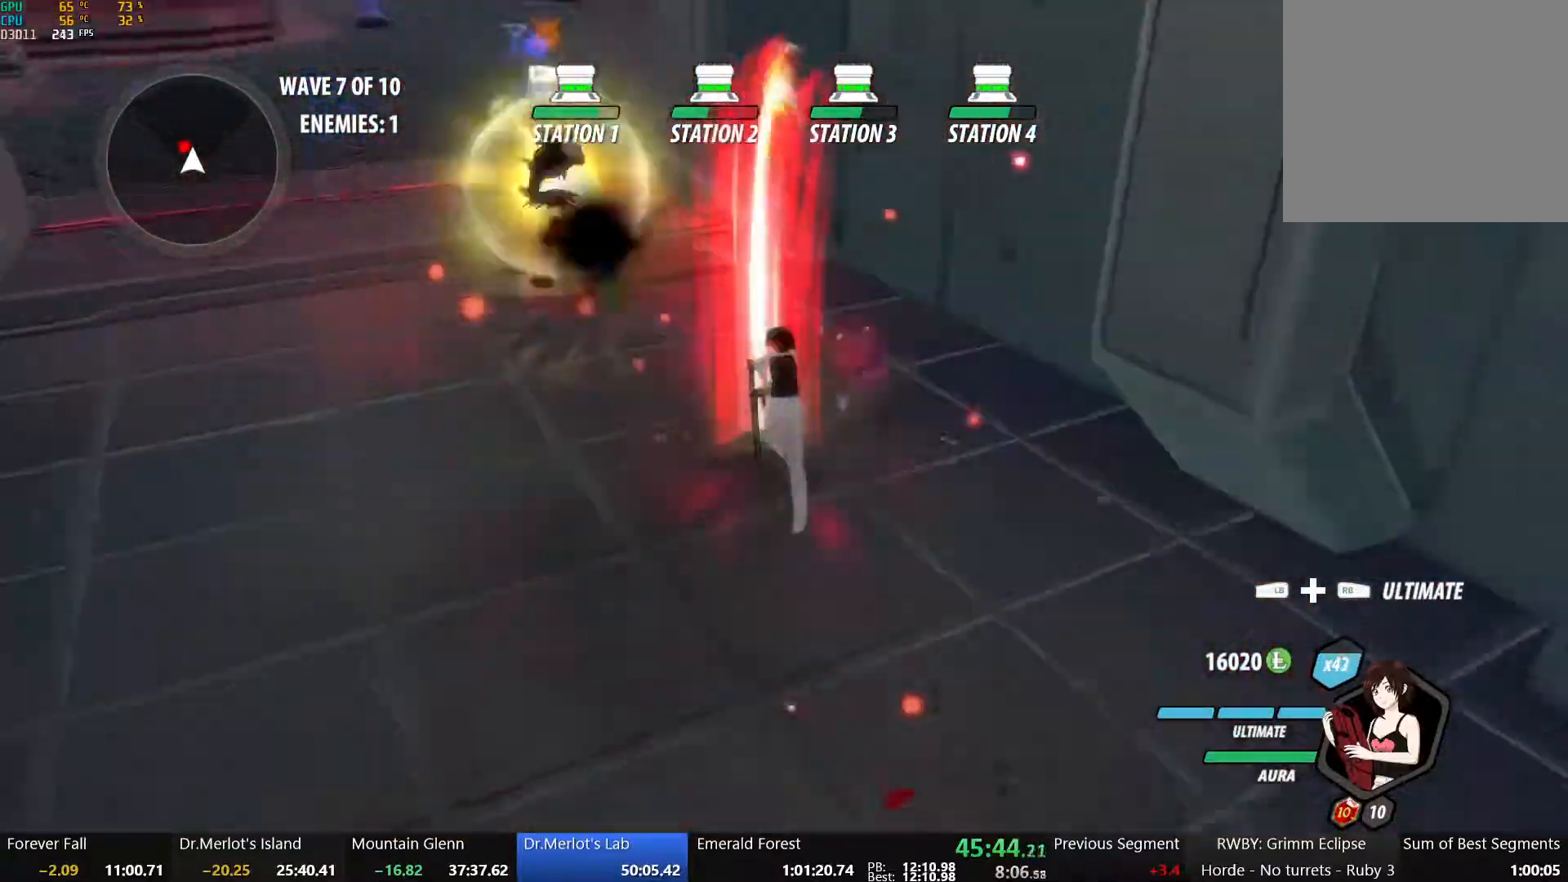
{"buttons": [], "left_stick": "center", "right_stick": "center", "events": [[83, "right_stick", "center"], [400, "B", "down"], [500, "B", "up"]]}
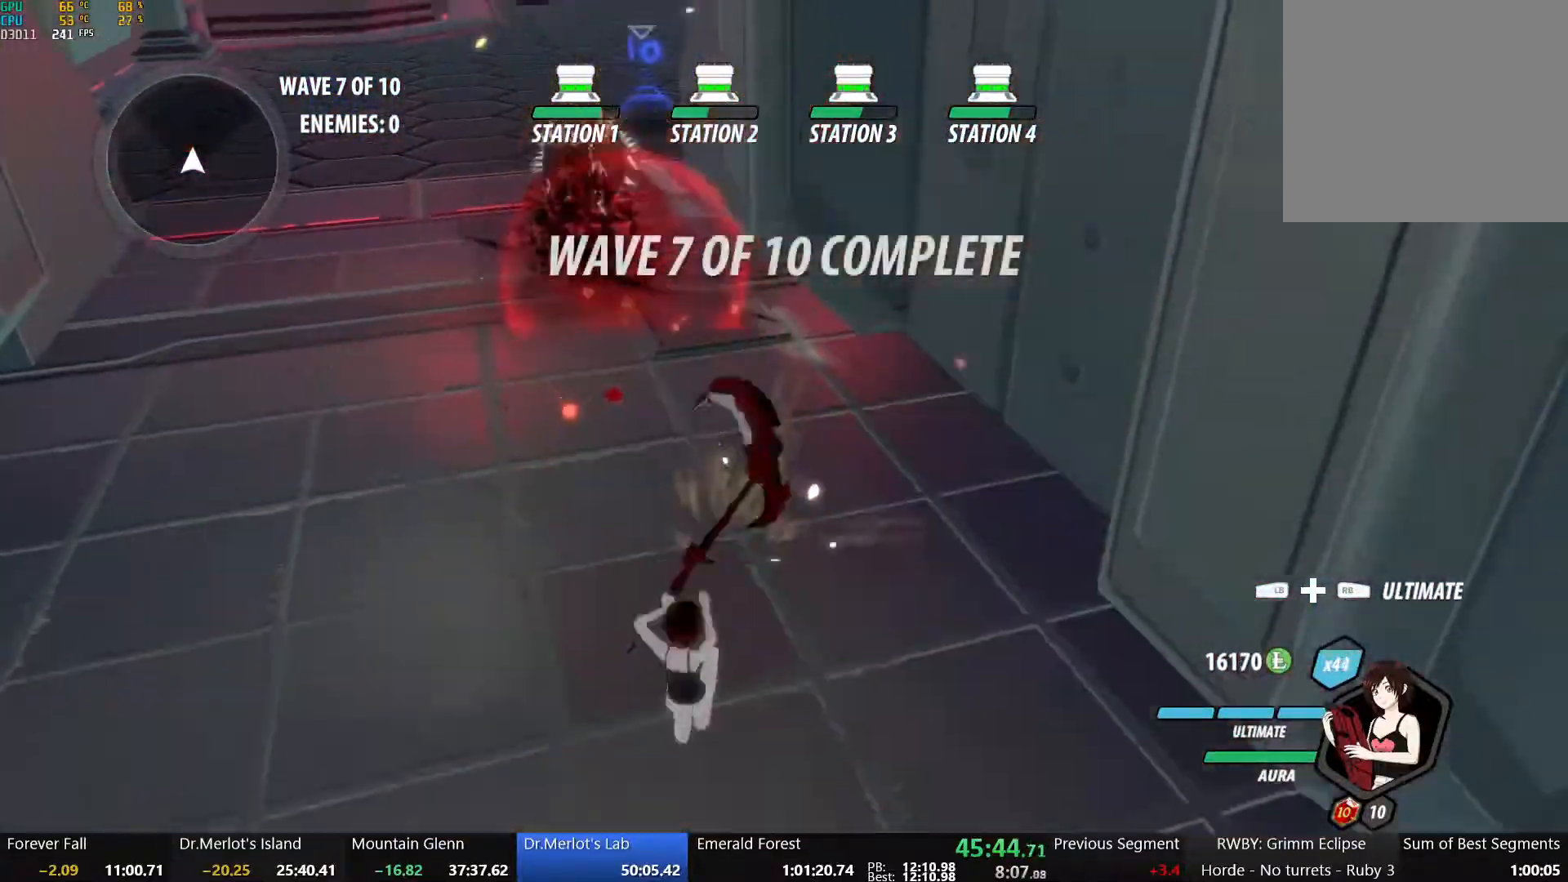
{"buttons": ["B", "Y", "L1"], "left_stick": "up-left", "right_stick": "center", "events": [[17, "left_stick", "up-left"], [33, "A", "down"], [67, "L1", "down"], [100, "A", "up"], [100, "Y", "down"], [117, "B", "down"], [183, "Y", "up"], [200, "L1", "up"], [217, "B", "up"], [233, "A", "down"], [283, "L1", "down"], [300, "A", "up"], [300, "Y", "down"], [317, "B", "down"], [400, "L1", "up"], [400, "Y", "up"], [417, "B", "up"], [450, "A", "down"], [483, "A", "up"], [483, "L1", "down"], [483, "Y", "down"], [500, "B", "down"]]}
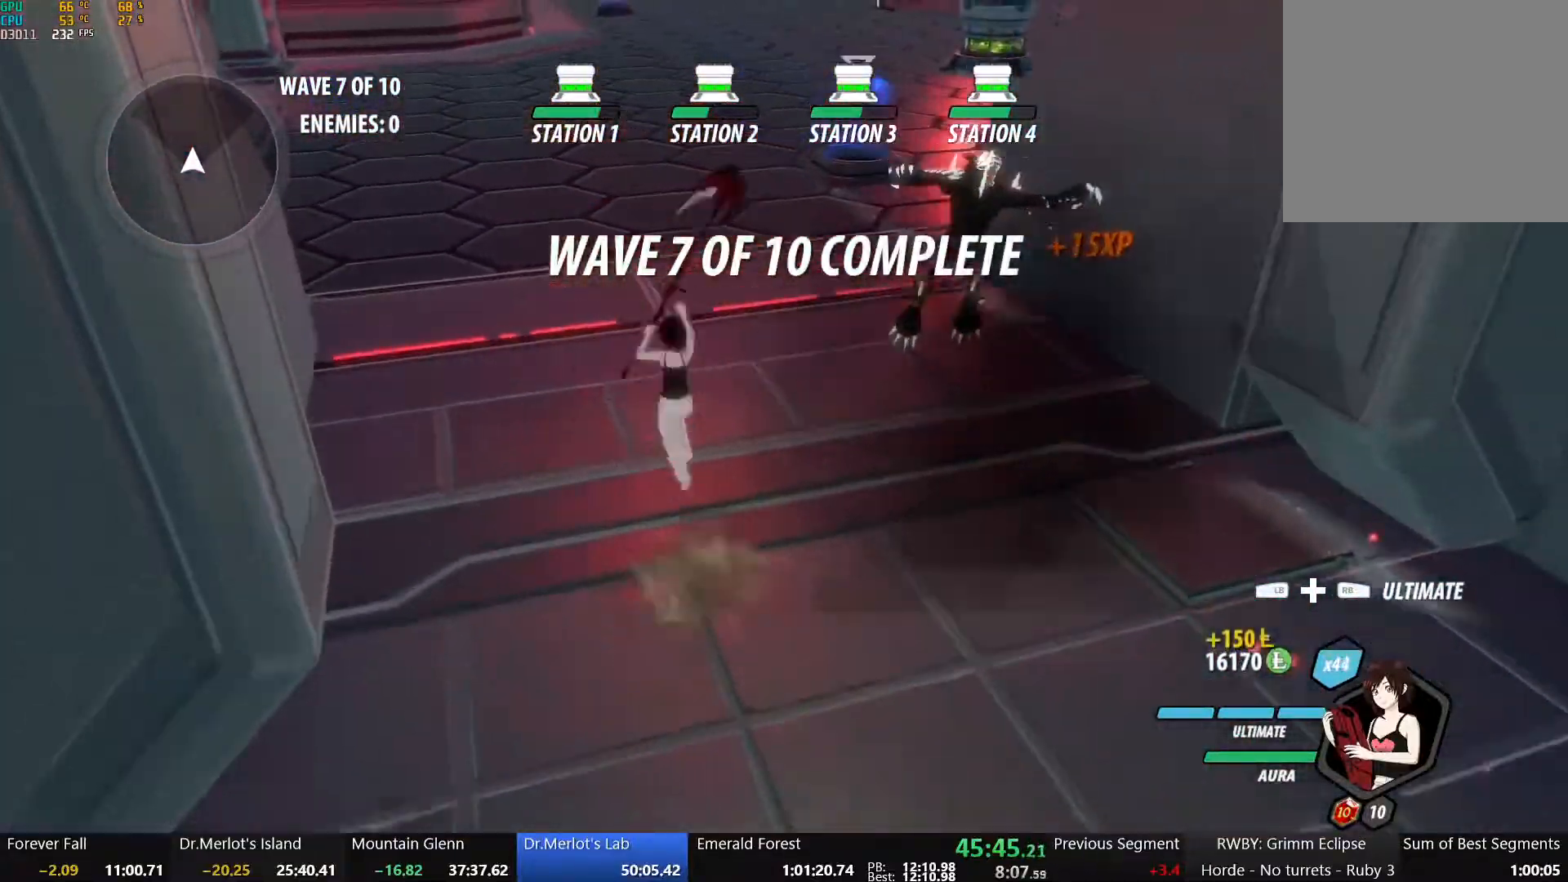
{"buttons": [], "left_stick": "up-left", "right_stick": "center", "events": [[83, "Y", "up"], [100, "L1", "up"], [117, "B", "up"], [133, "A", "down"], [167, "L1", "down"], [183, "A", "up"], [183, "Y", "down"], [200, "B", "down"], [267, "Y", "up"], [283, "L1", "up"], [317, "B", "up"], [333, "A", "down"], [333, "L1", "down"], [383, "A", "up"], [383, "Y", "down"], [400, "B", "down"], [467, "L1", "up"], [483, "Y", "up"], [500, "B", "up"]]}
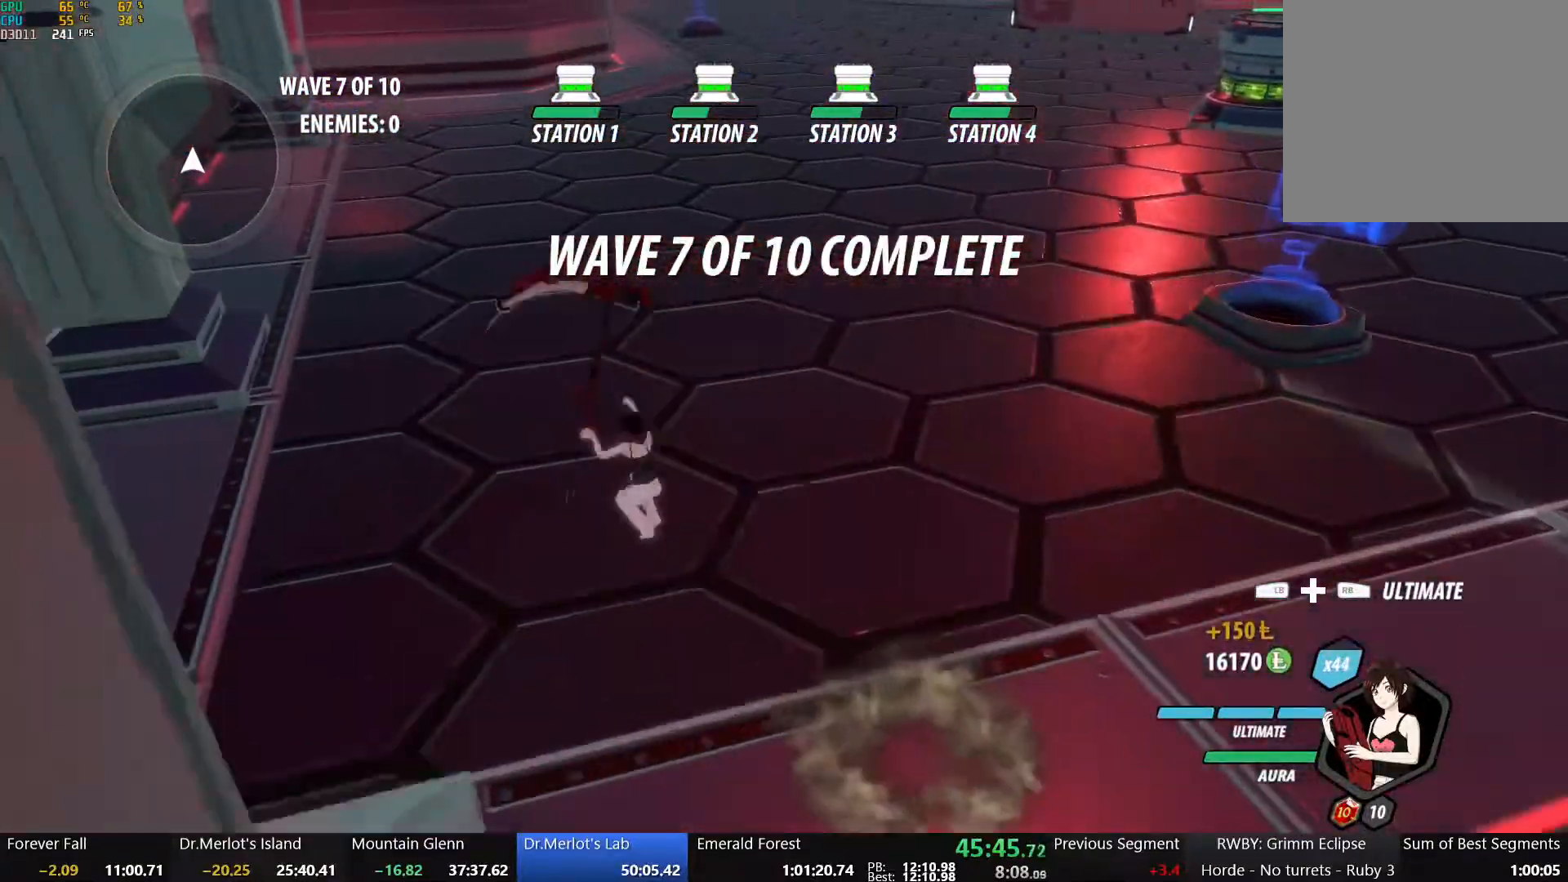
{"buttons": [], "left_stick": "center", "right_stick": "right", "events": [[67, "L1", "down"], [100, "left_stick", "center"], [167, "L1", "up"], [167, "left_stick", "down"], [283, "left_stick", "center"], [283, "right_stick", "right"]]}
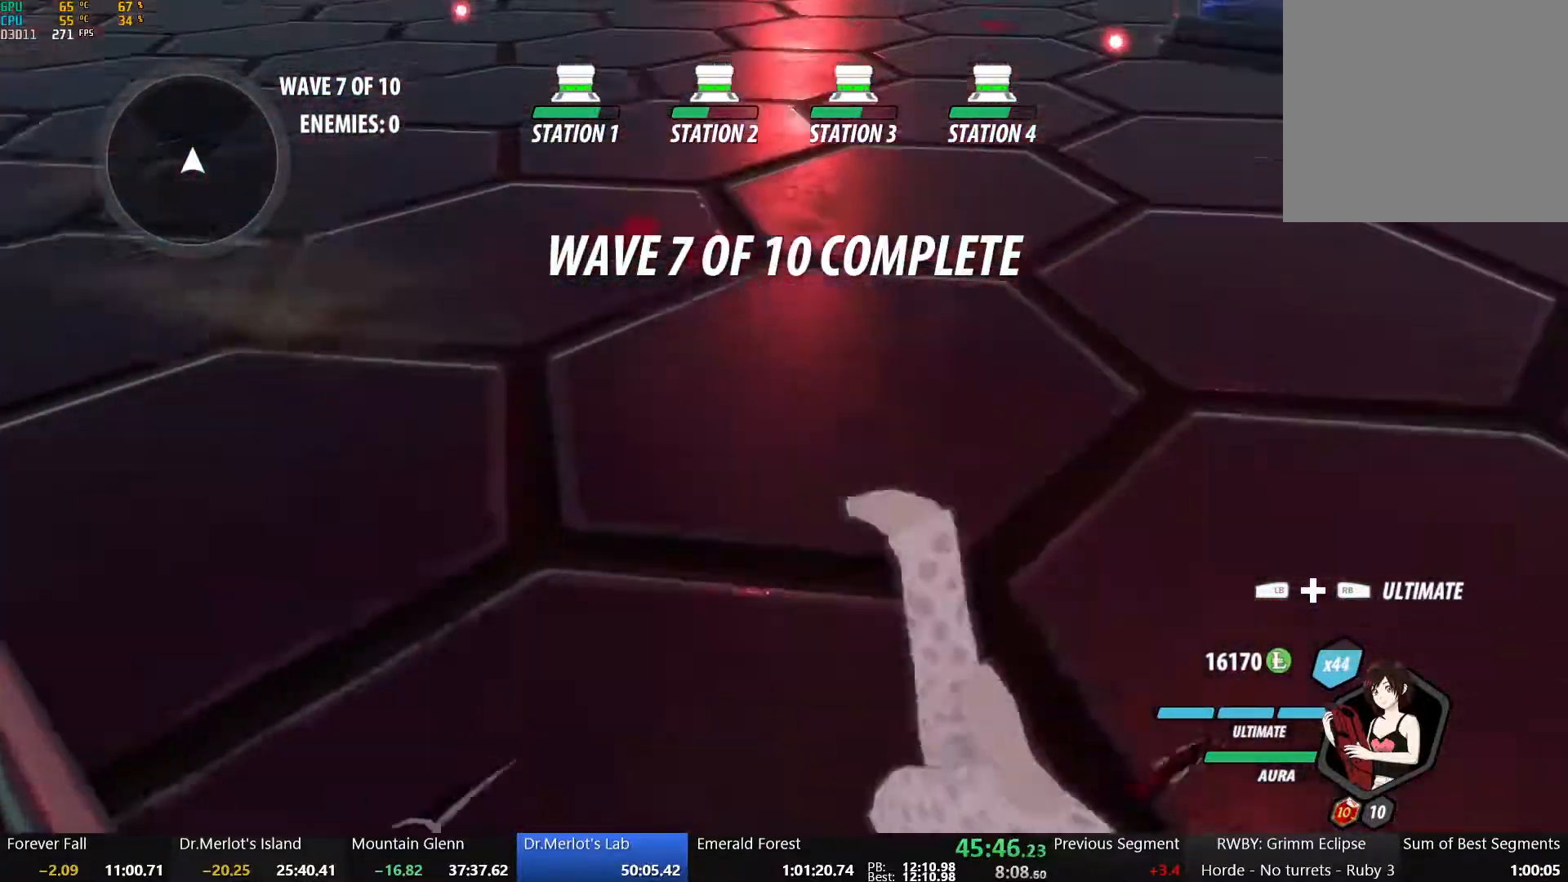
{"buttons": [], "left_stick": "center", "right_stick": "right", "events": []}
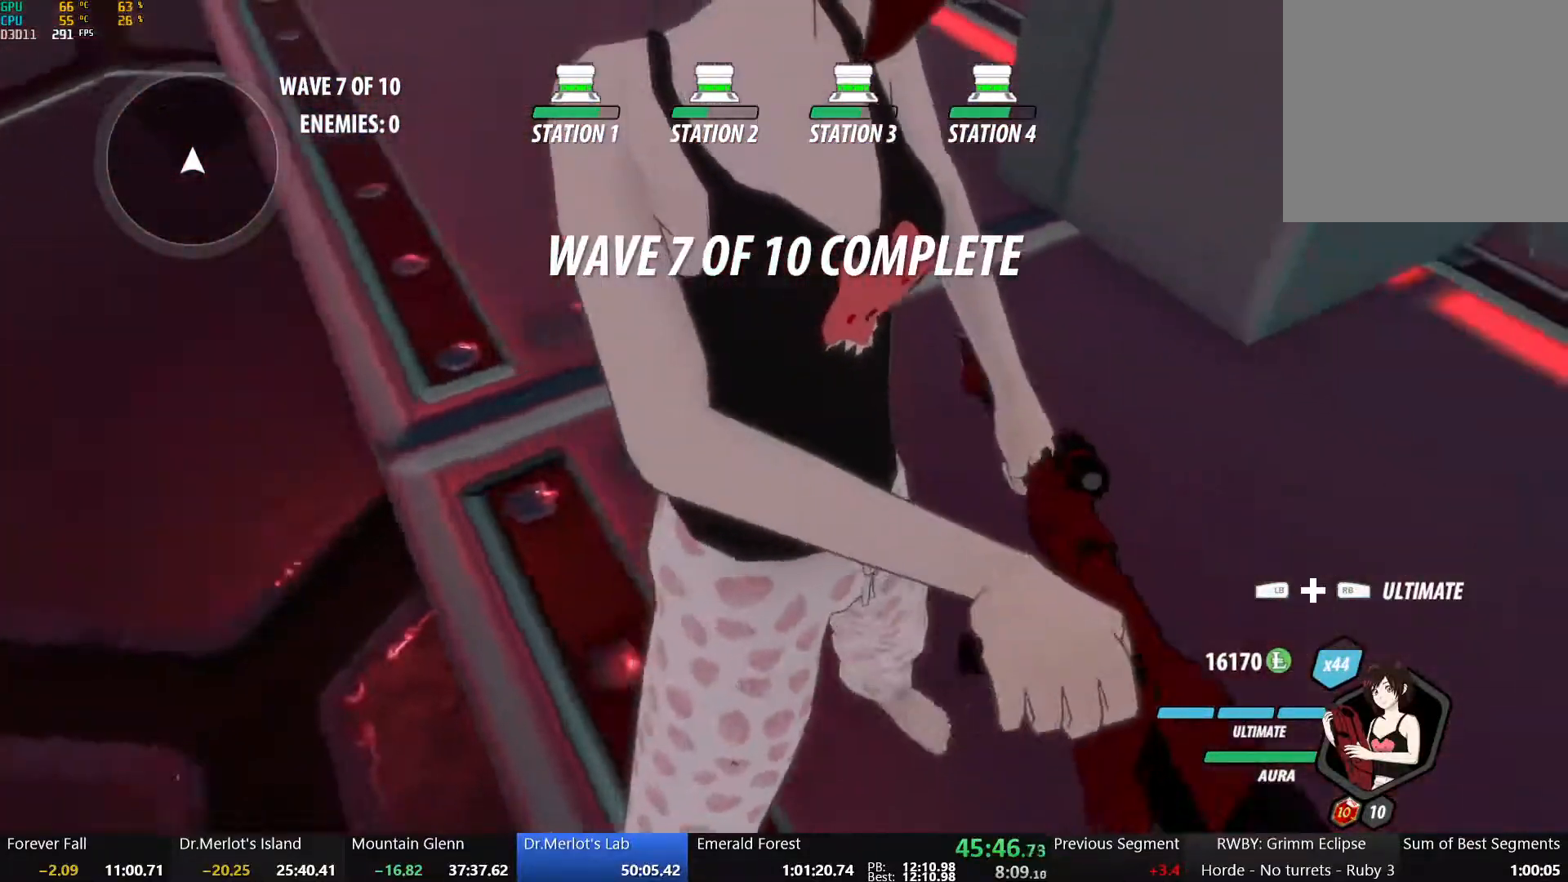
{"buttons": [], "left_stick": "center", "right_stick": "center", "events": [[333, "right_stick", "center"]]}
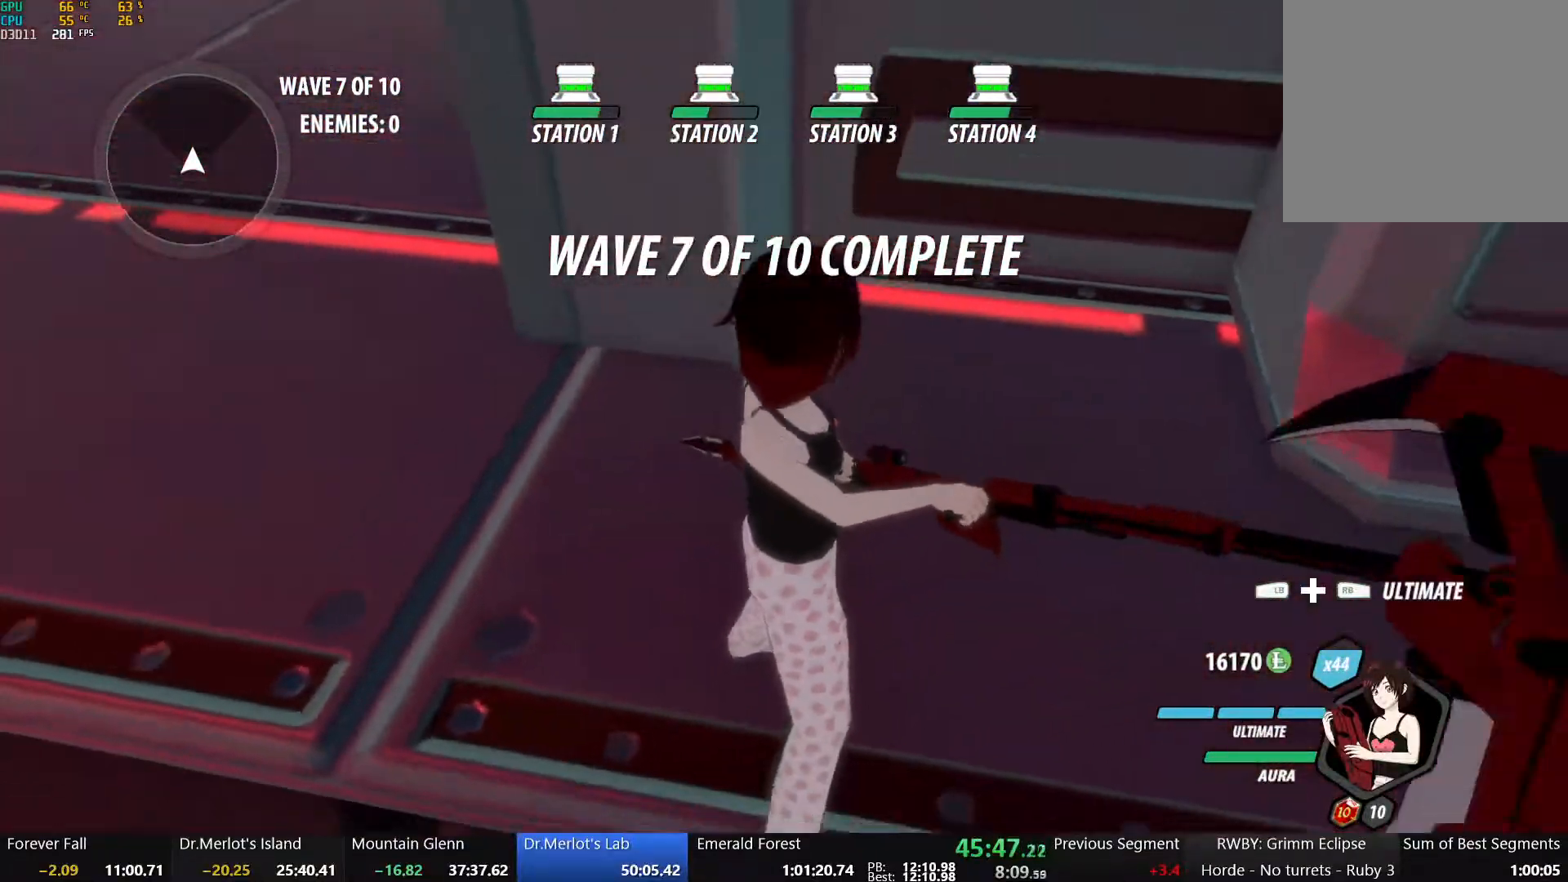
{"buttons": ["L1"], "left_stick": "down", "right_stick": "center", "events": [[250, "left_stick", "down"], [417, "L1", "down"]]}
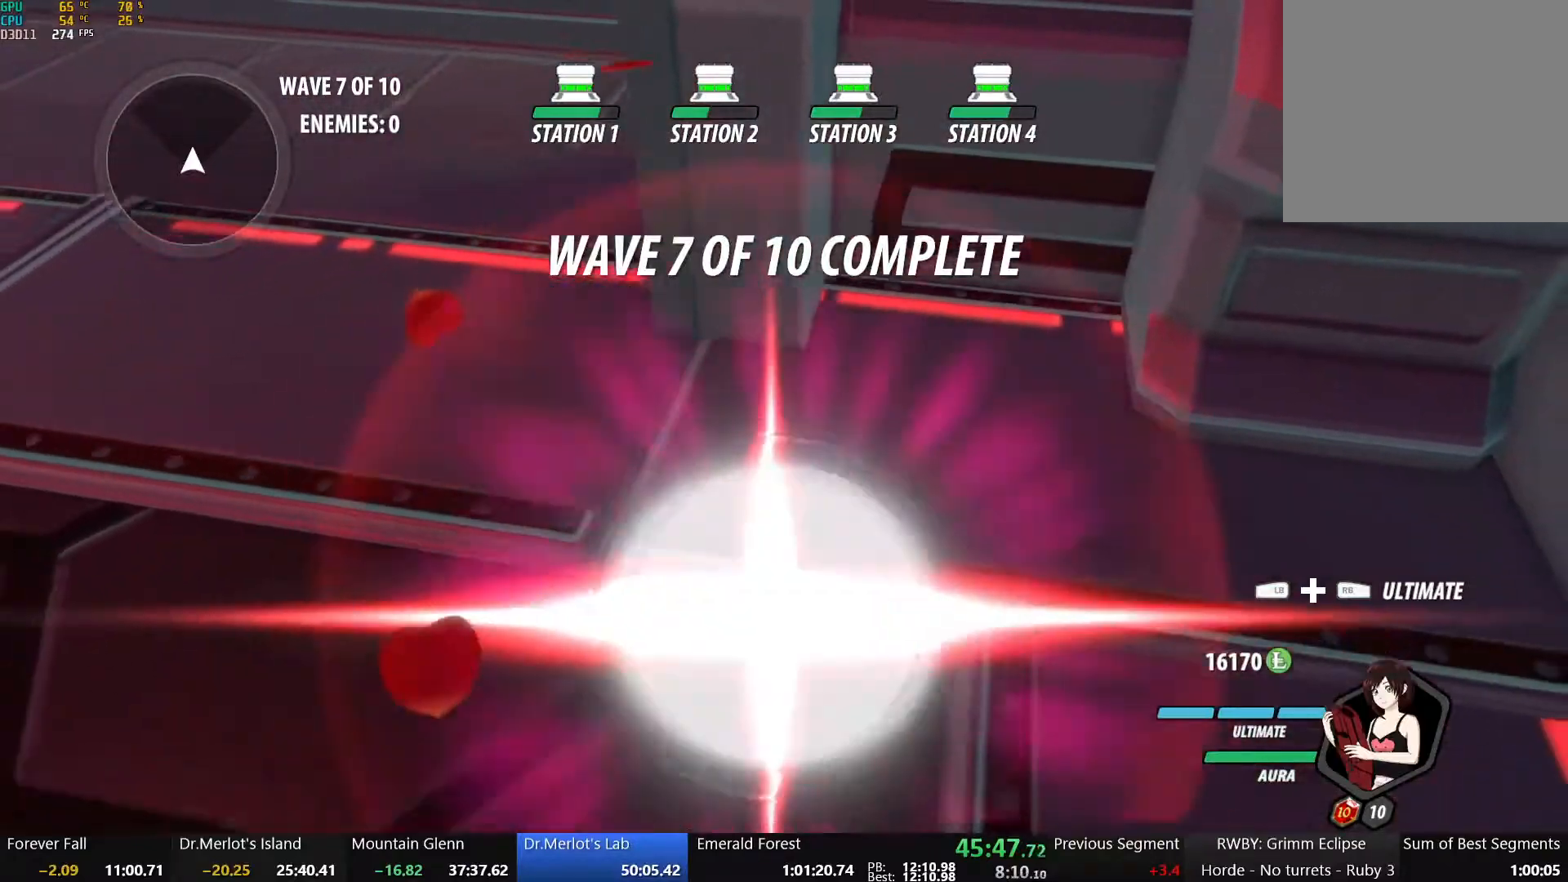
{"buttons": [], "left_stick": "center", "right_stick": "center", "events": [[67, "L1", "up"], [250, "left_stick", "center"]]}
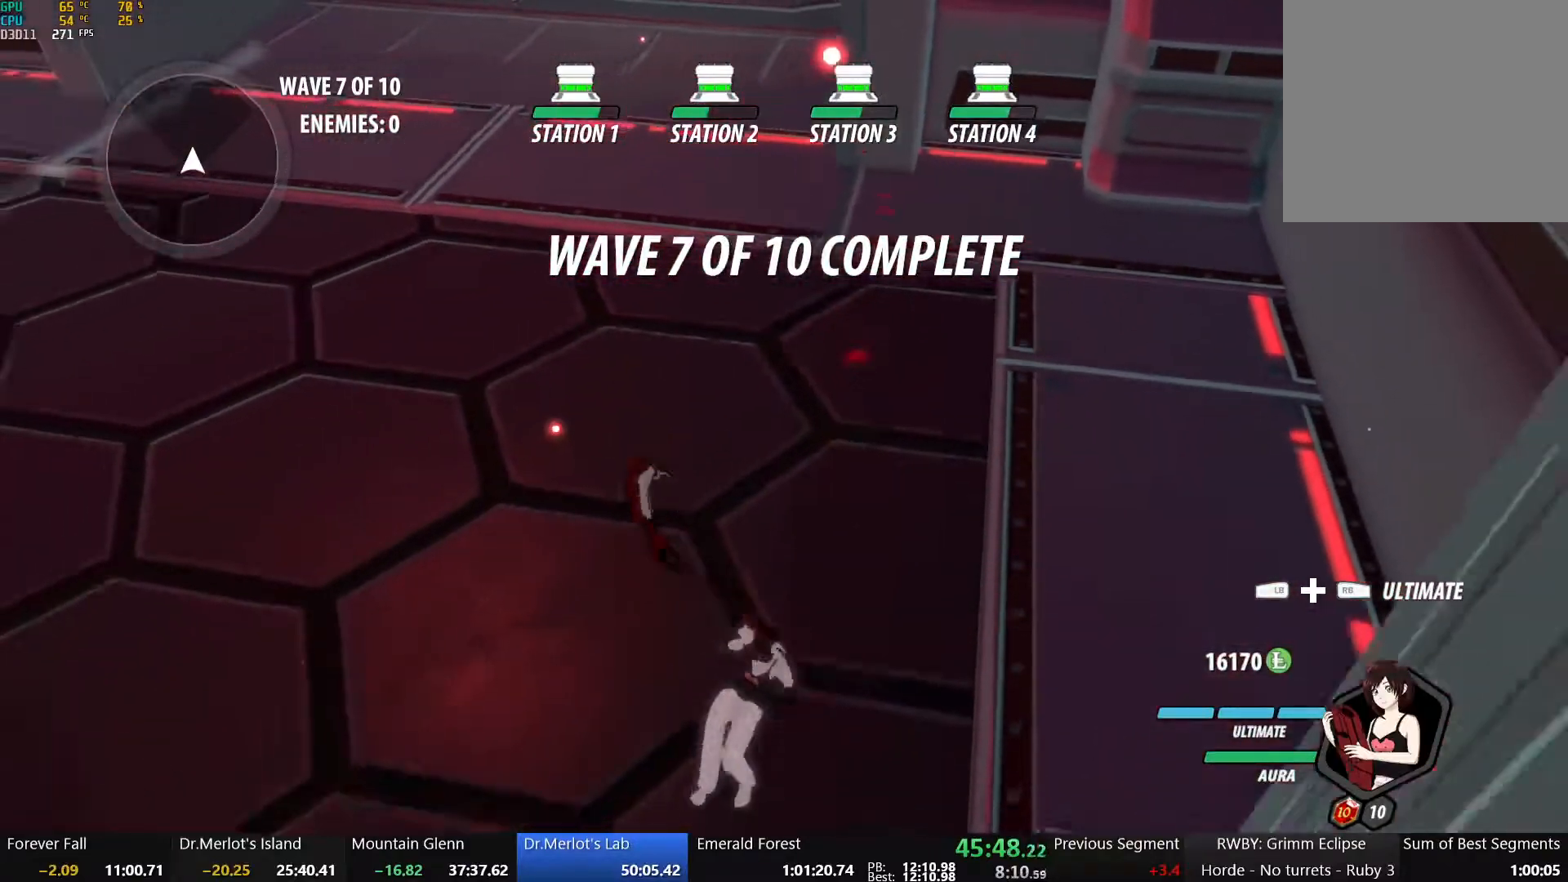
{"buttons": [], "left_stick": "center", "right_stick": "center", "events": [[50, "left_stick", "up-left"], [250, "left_stick", "center"]]}
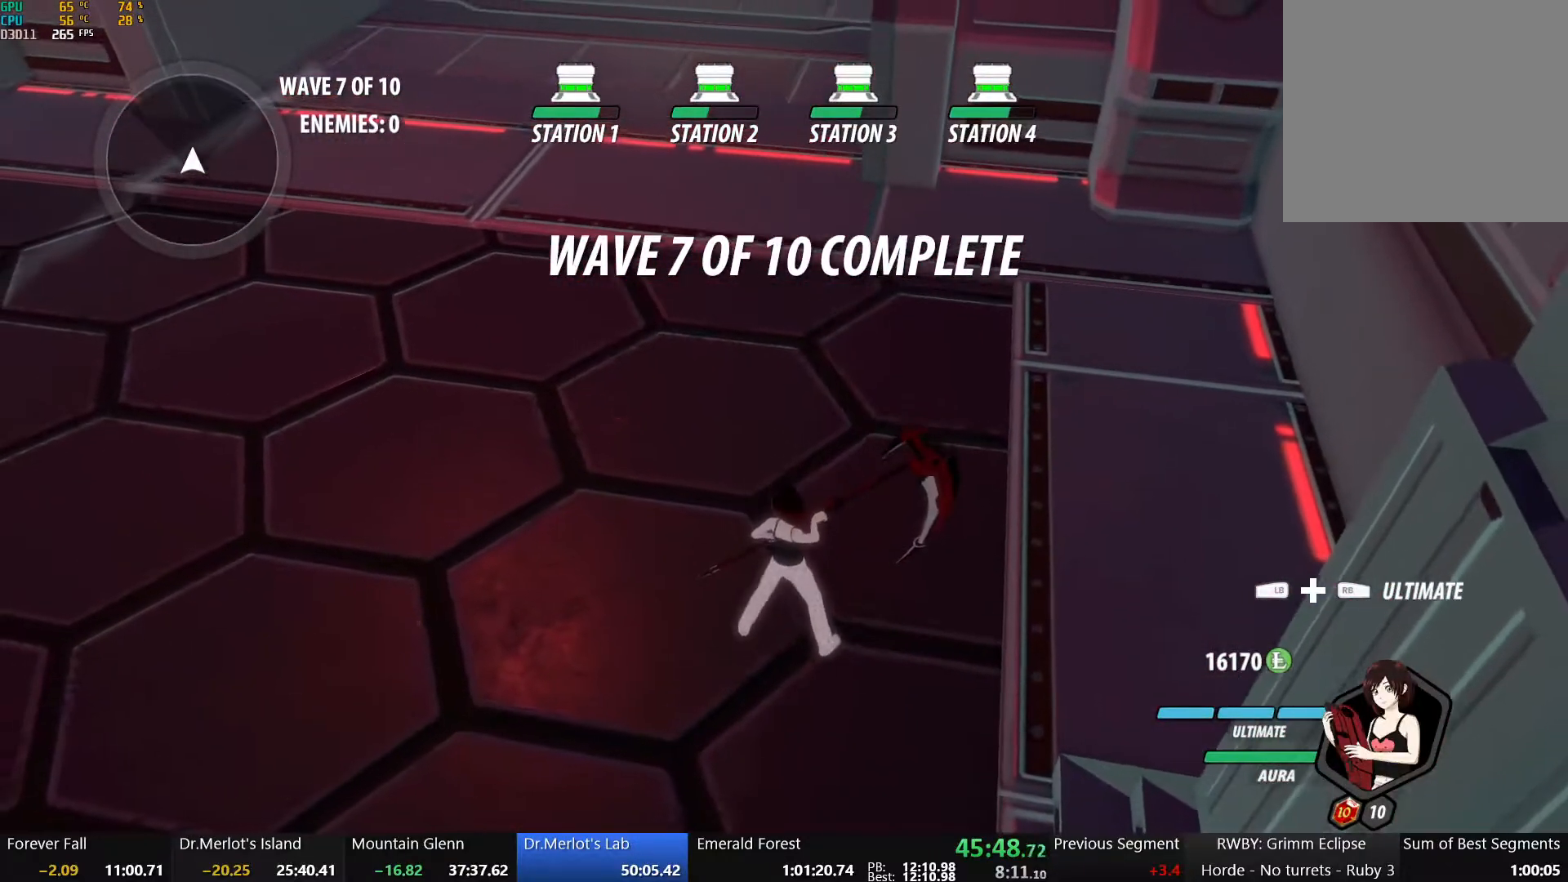
{"buttons": [], "left_stick": "center", "right_stick": "center", "events": []}
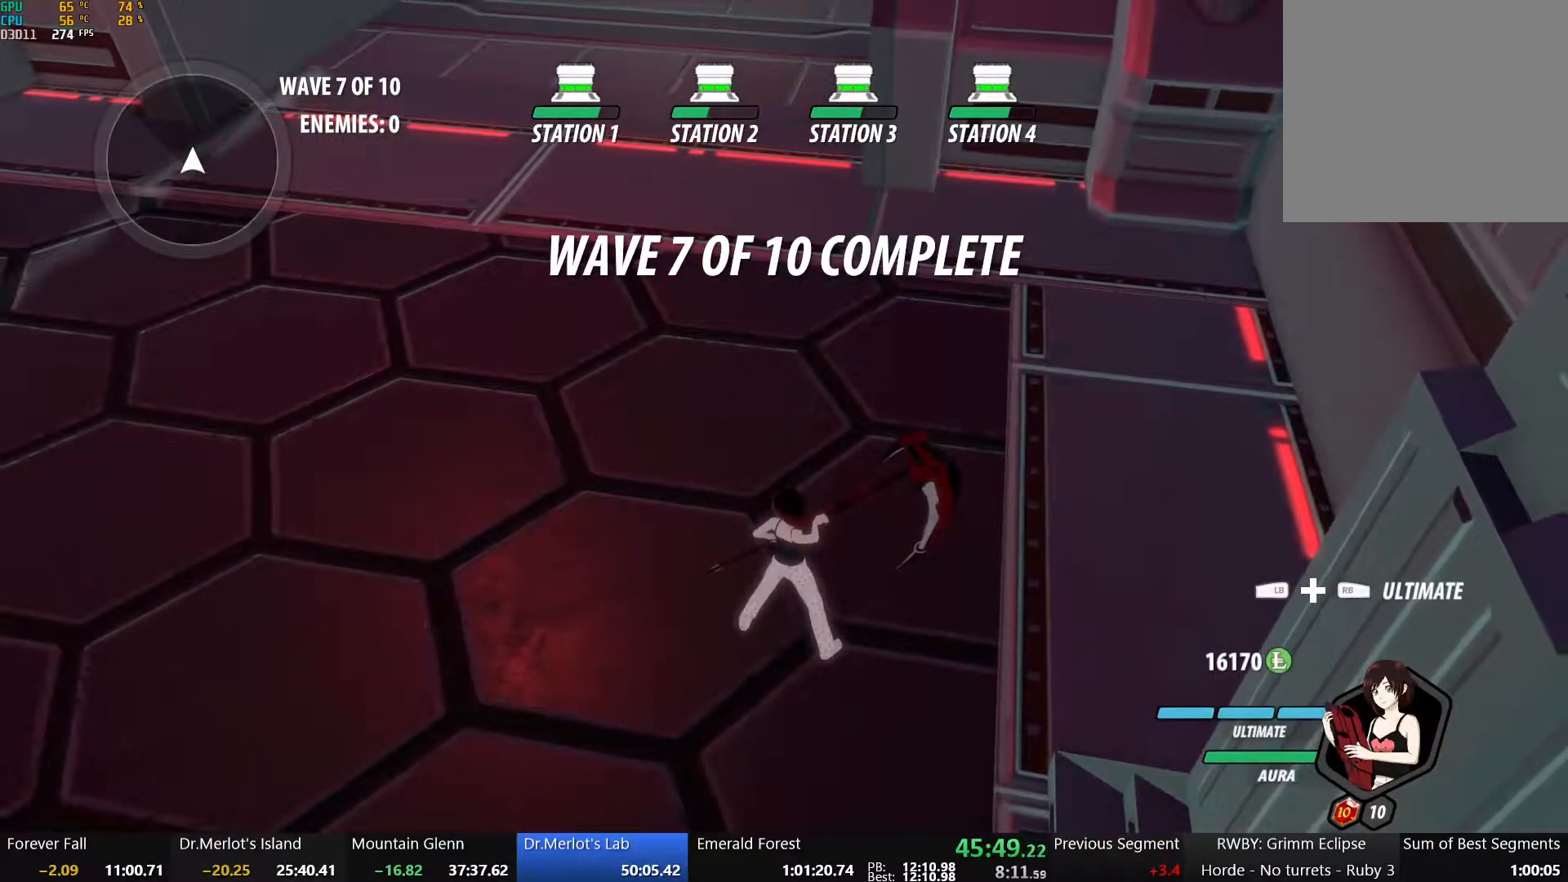
{"buttons": [], "left_stick": "center", "right_stick": "center", "events": []}
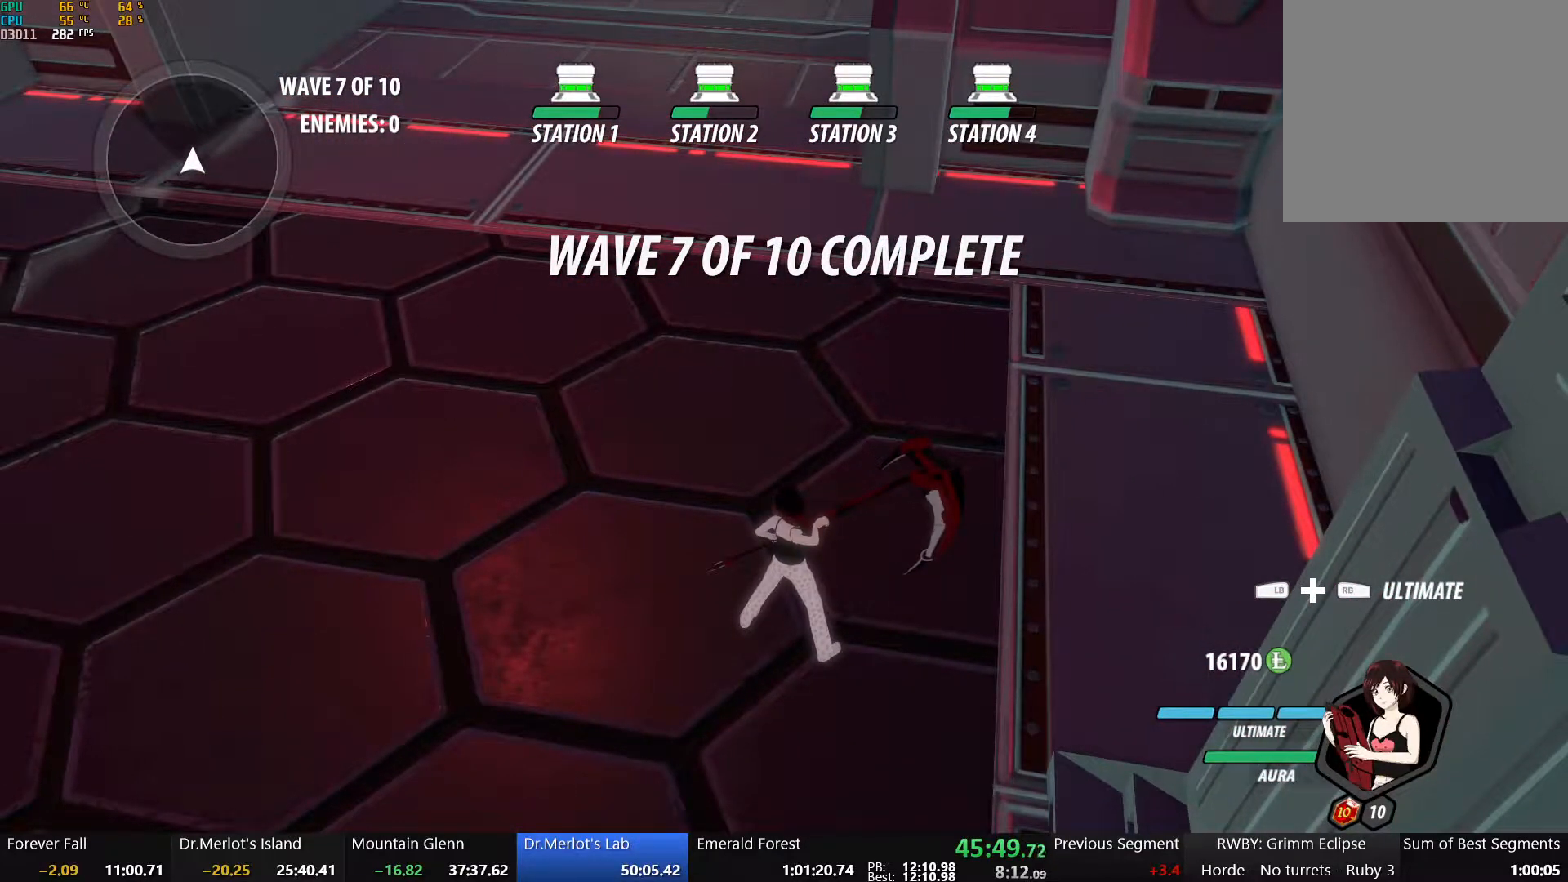
{"buttons": [], "left_stick": "center", "right_stick": "center", "events": [[183, "left_stick", "down-left"], [433, "left_stick", "center"]]}
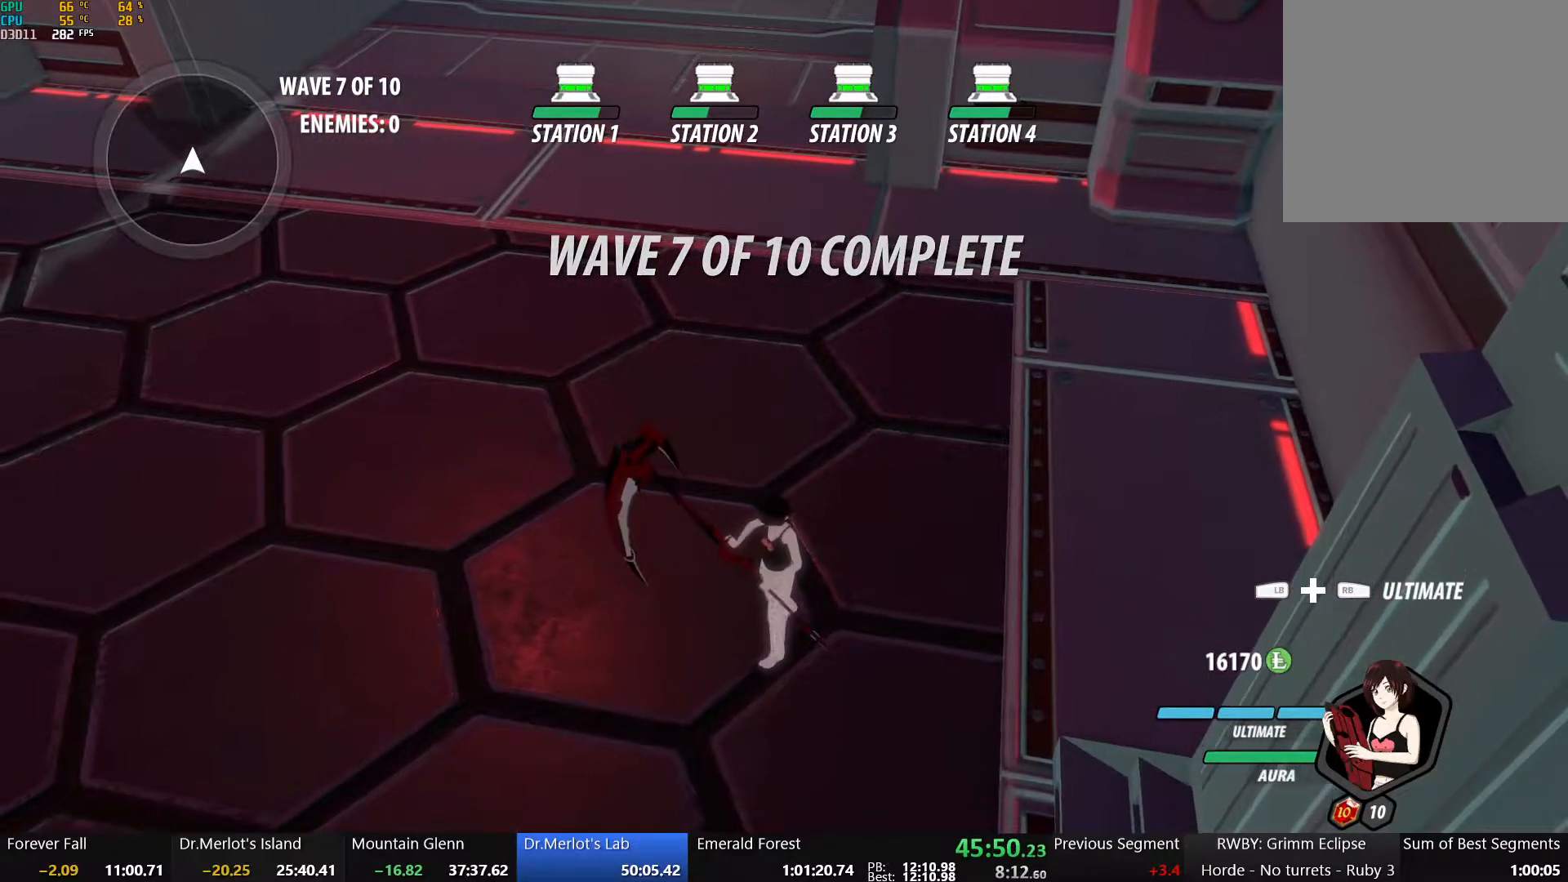
{"buttons": [], "left_stick": "down", "right_stick": "center", "events": [[450, "left_stick", "down"]]}
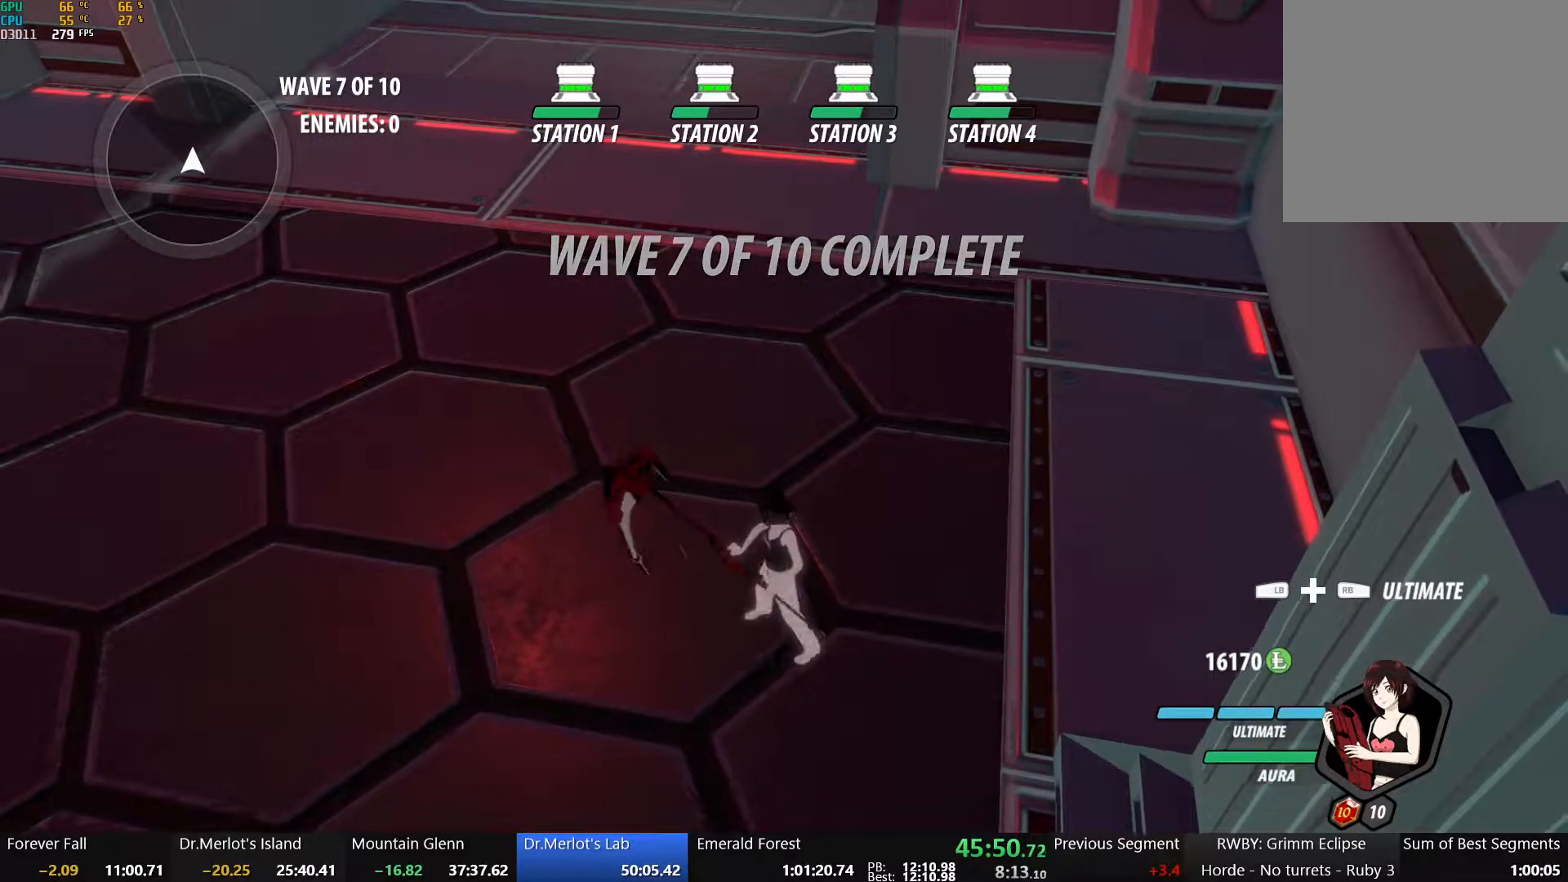
{"buttons": [], "left_stick": "center", "right_stick": "center", "events": [[83, "left_stick", "center"], [283, "right_stick", "down"], [417, "right_stick", "center"]]}
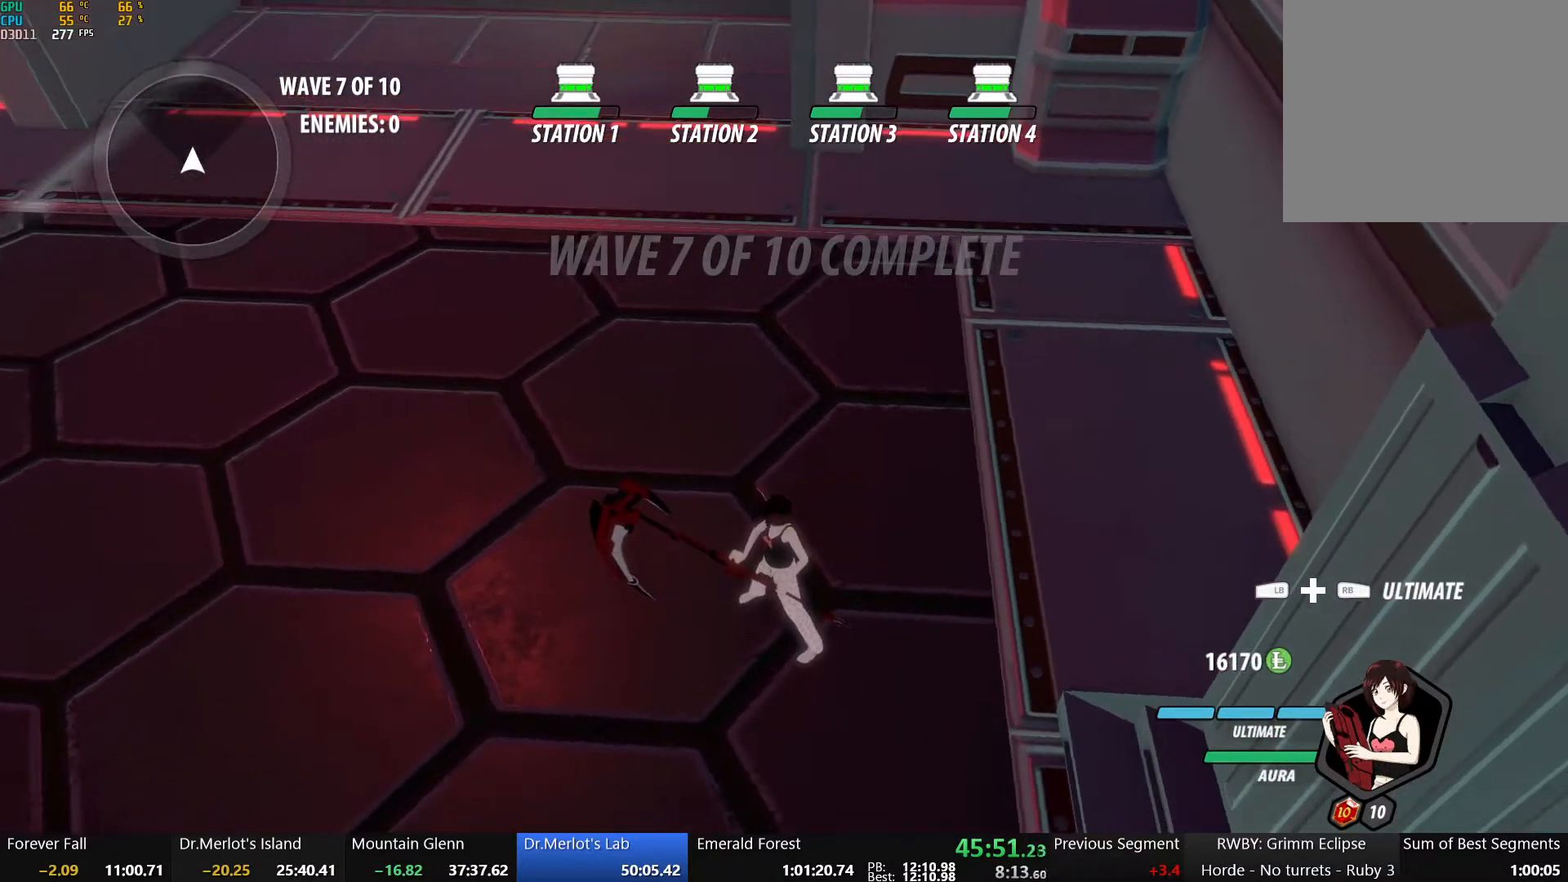
{"buttons": [], "left_stick": "center", "right_stick": "down", "events": [[500, "right_stick", "down"]]}
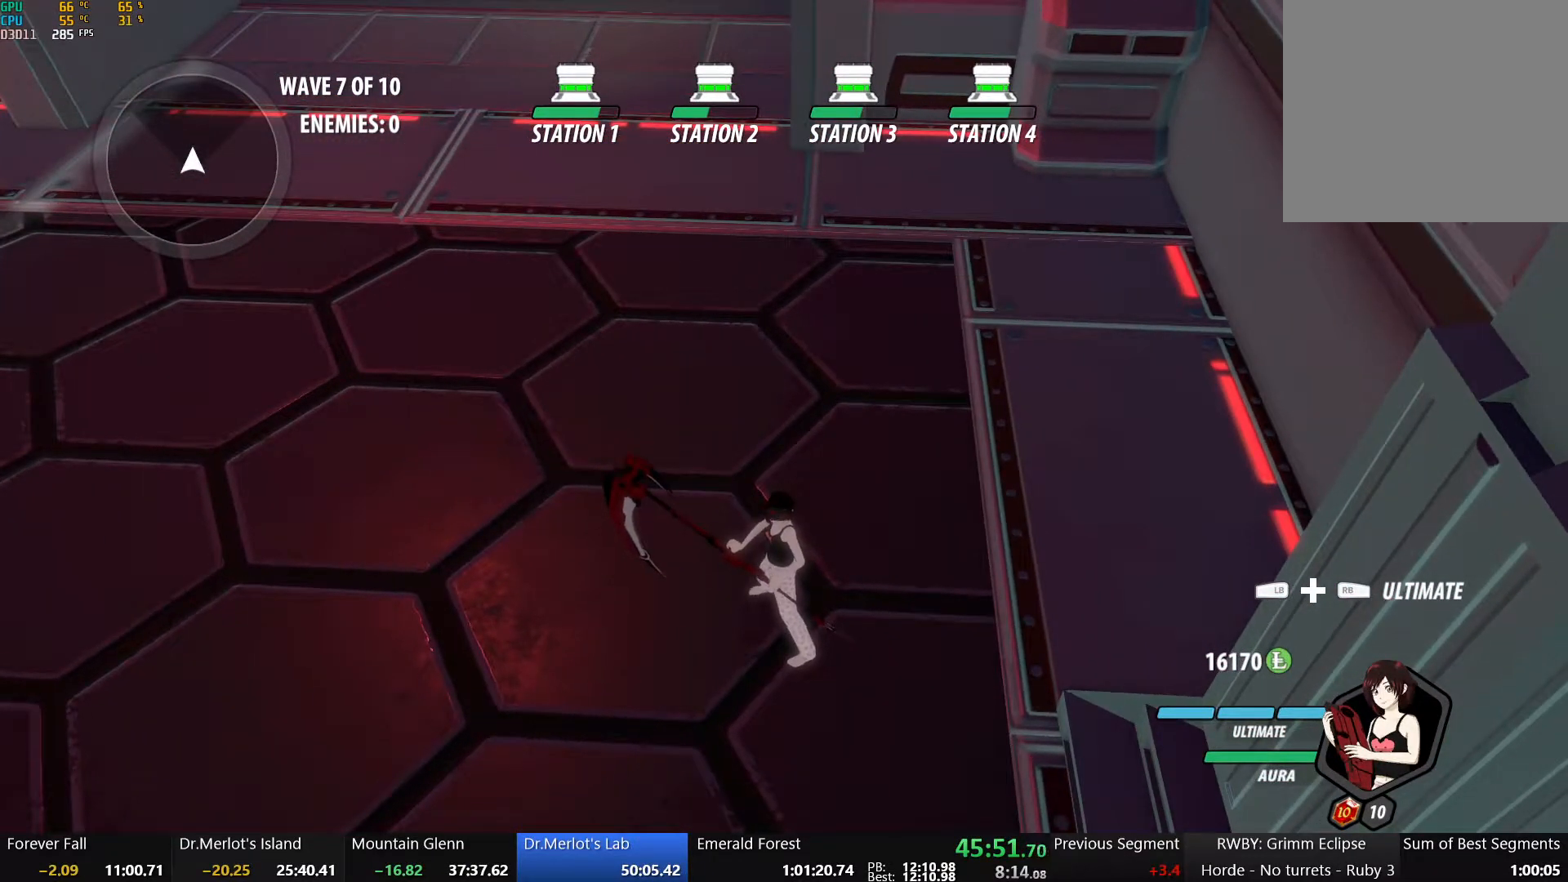
{"buttons": [], "left_stick": "down", "right_stick": "center", "events": [[217, "right_stick", "center"], [350, "X", "down"], [350, "left_stick", "down"], [483, "X", "up"]]}
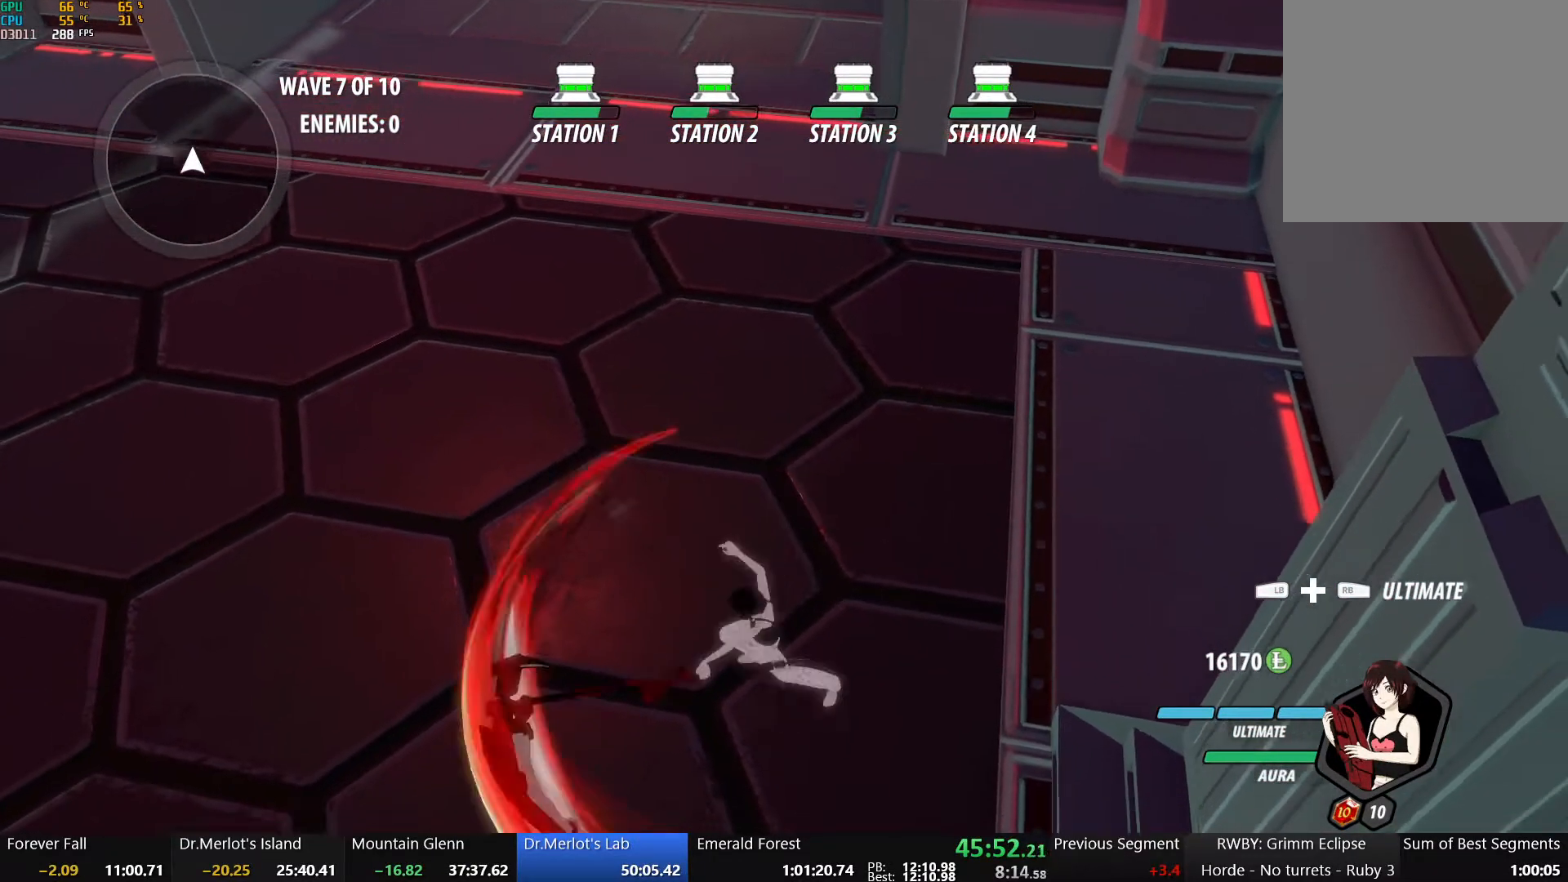
{"buttons": [], "left_stick": "up", "right_stick": "center", "events": [[133, "X", "down"], [250, "X", "up"], [317, "X", "down"], [317, "left_stick", "center"], [433, "left_stick", "up"], [450, "X", "up"]]}
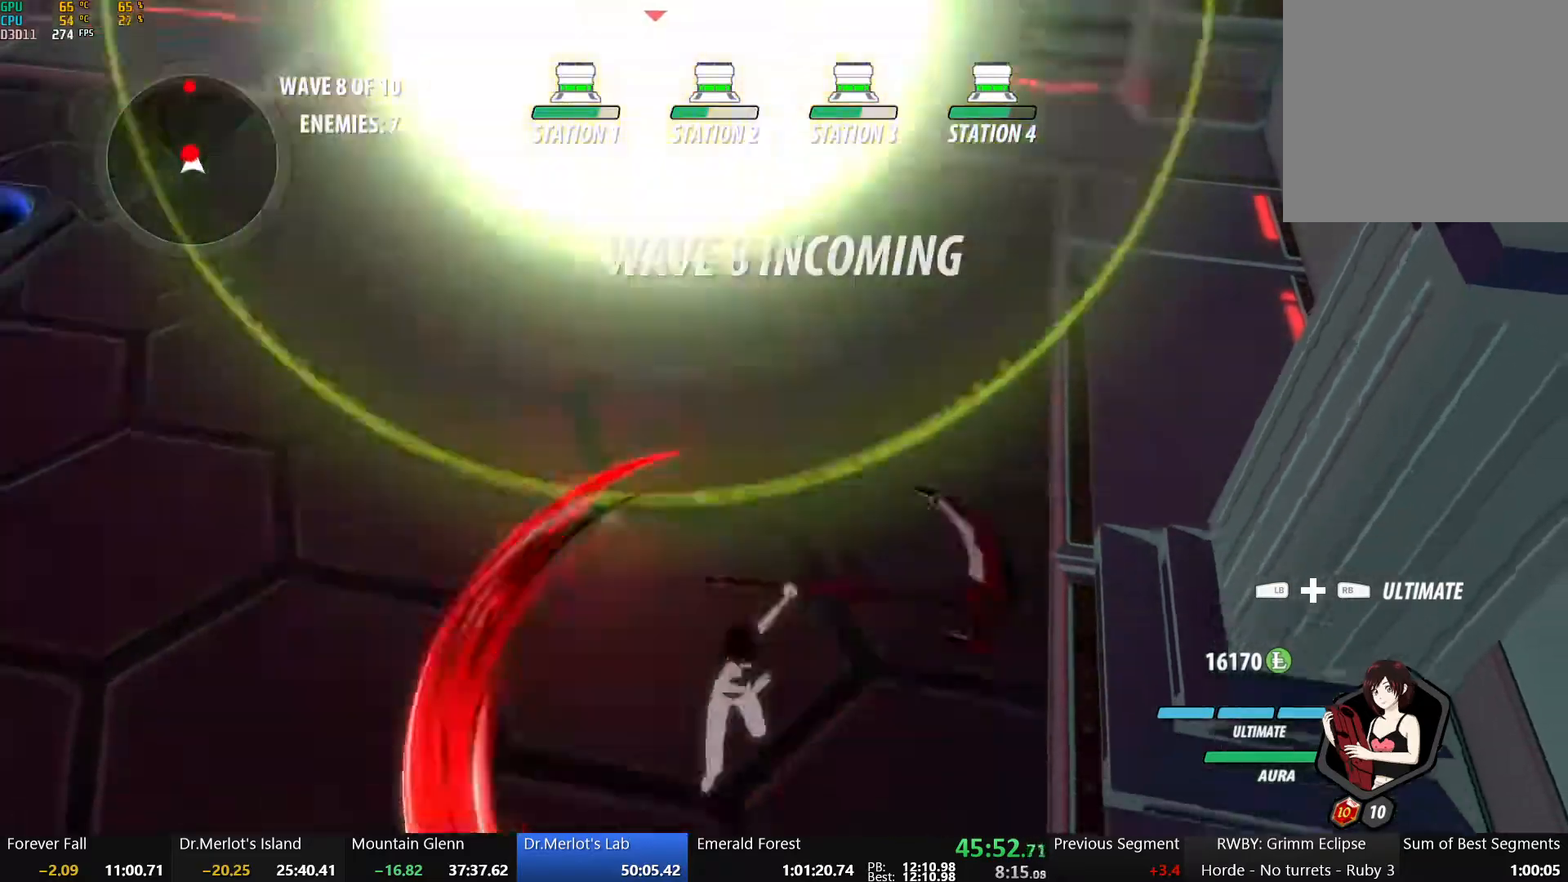
{"buttons": ["Y"], "left_stick": "center", "right_stick": "center", "events": [[117, "L1", "down"], [250, "L1", "up"], [350, "left_stick", "center"], [450, "Y", "down"]]}
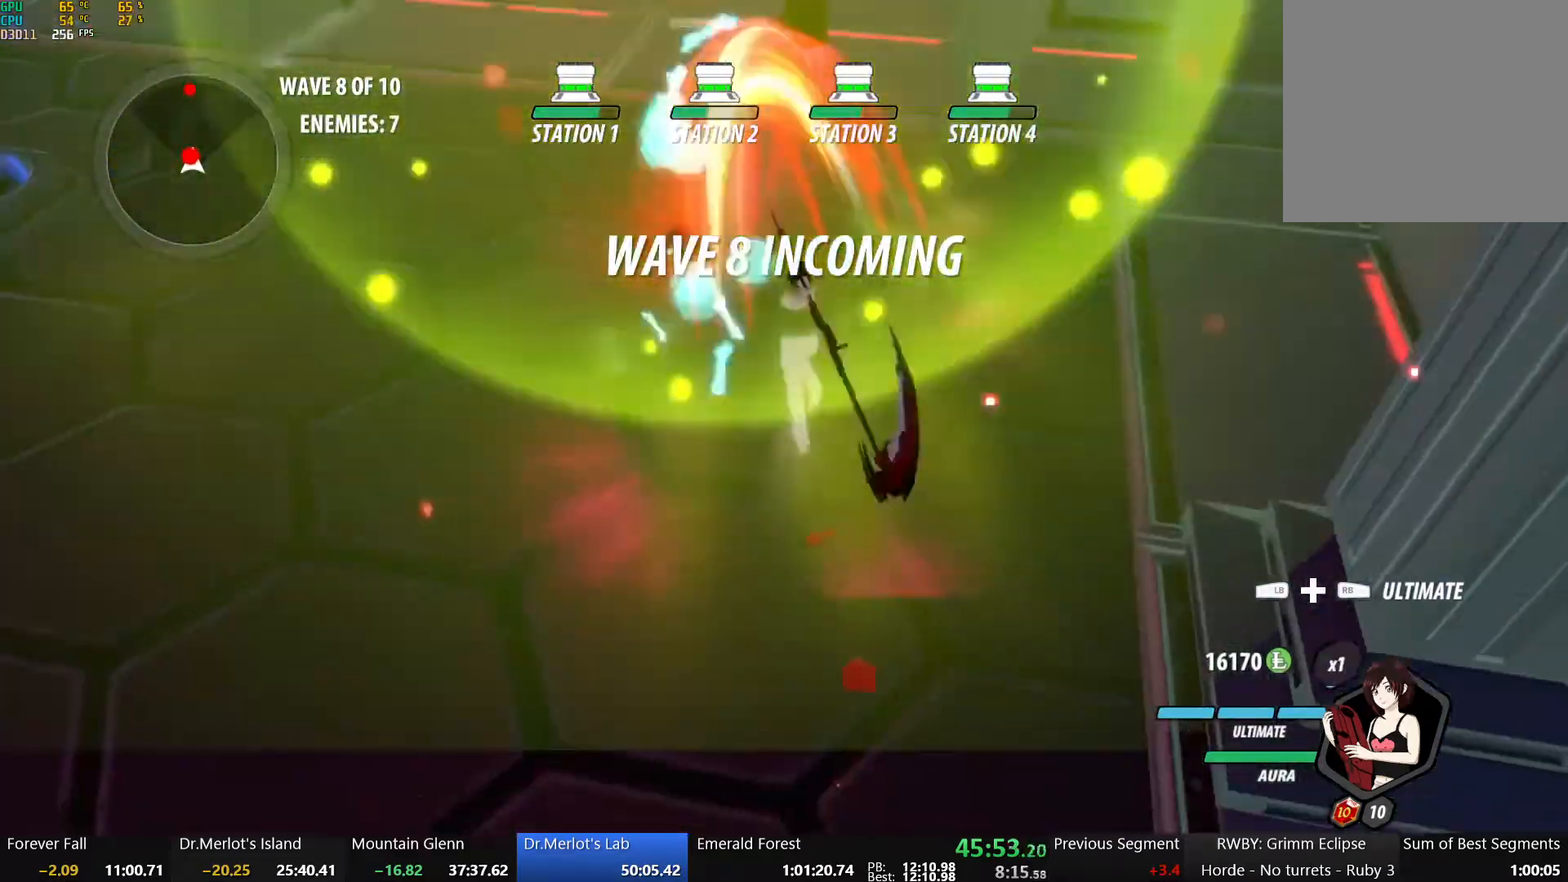
{"buttons": [], "left_stick": "center", "right_stick": "center", "events": [[50, "Y", "up"], [167, "right_stick", "left"], [267, "right_stick", "center"]]}
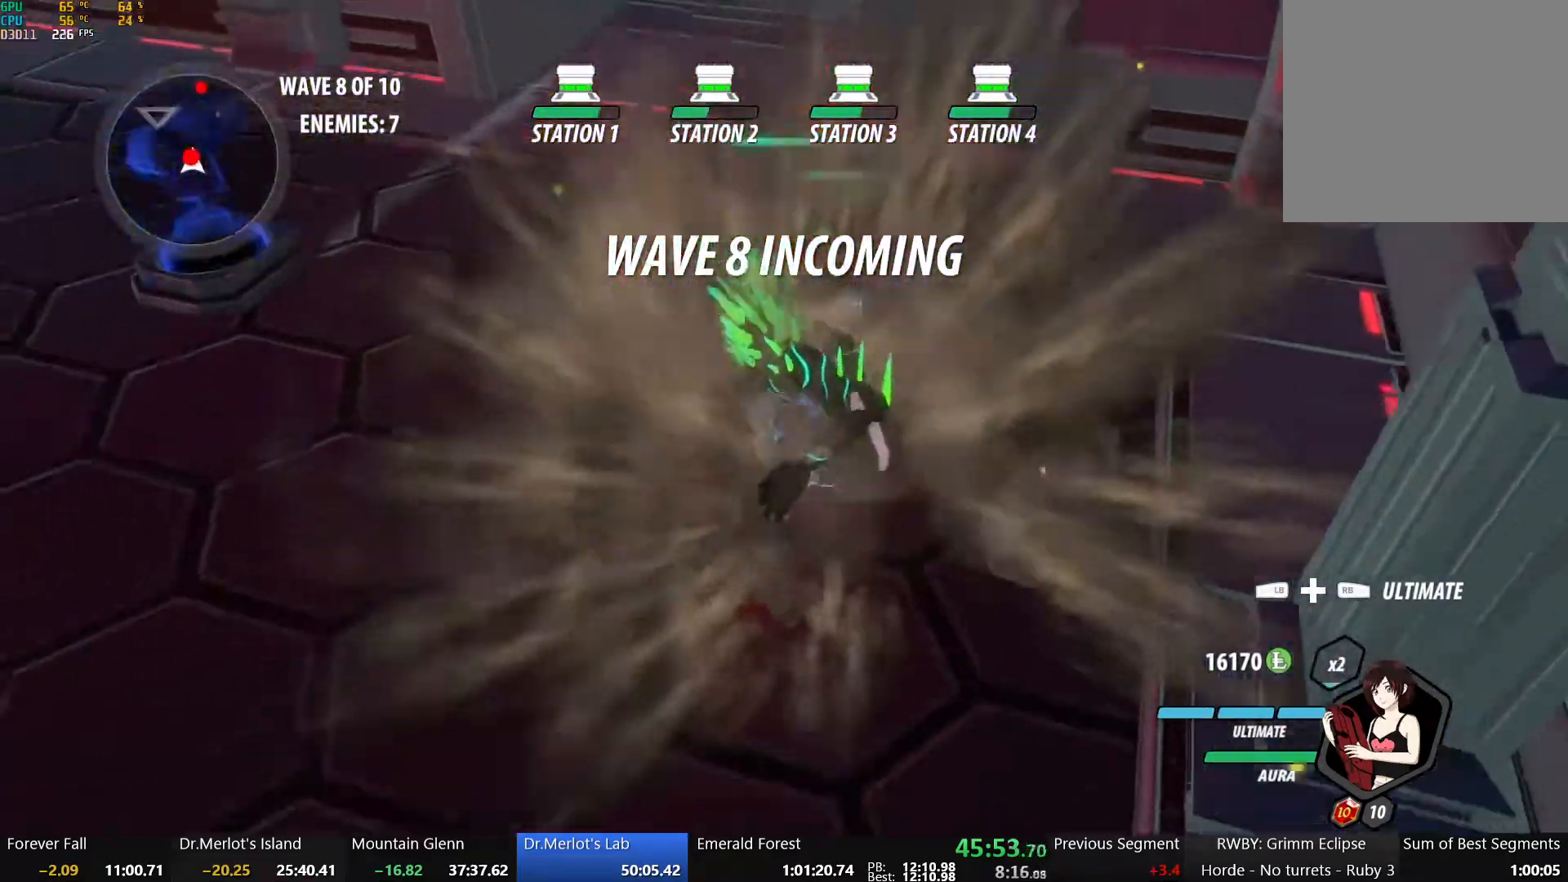
{"buttons": [], "left_stick": "up", "right_stick": "center", "events": [[117, "B", "down"], [150, "left_stick", "up"], [233, "B", "up"], [233, "L1", "down"], [300, "L1", "up"], [300, "R1", "down"], [383, "L1", "down"], [400, "R1", "up"], [483, "L1", "up"]]}